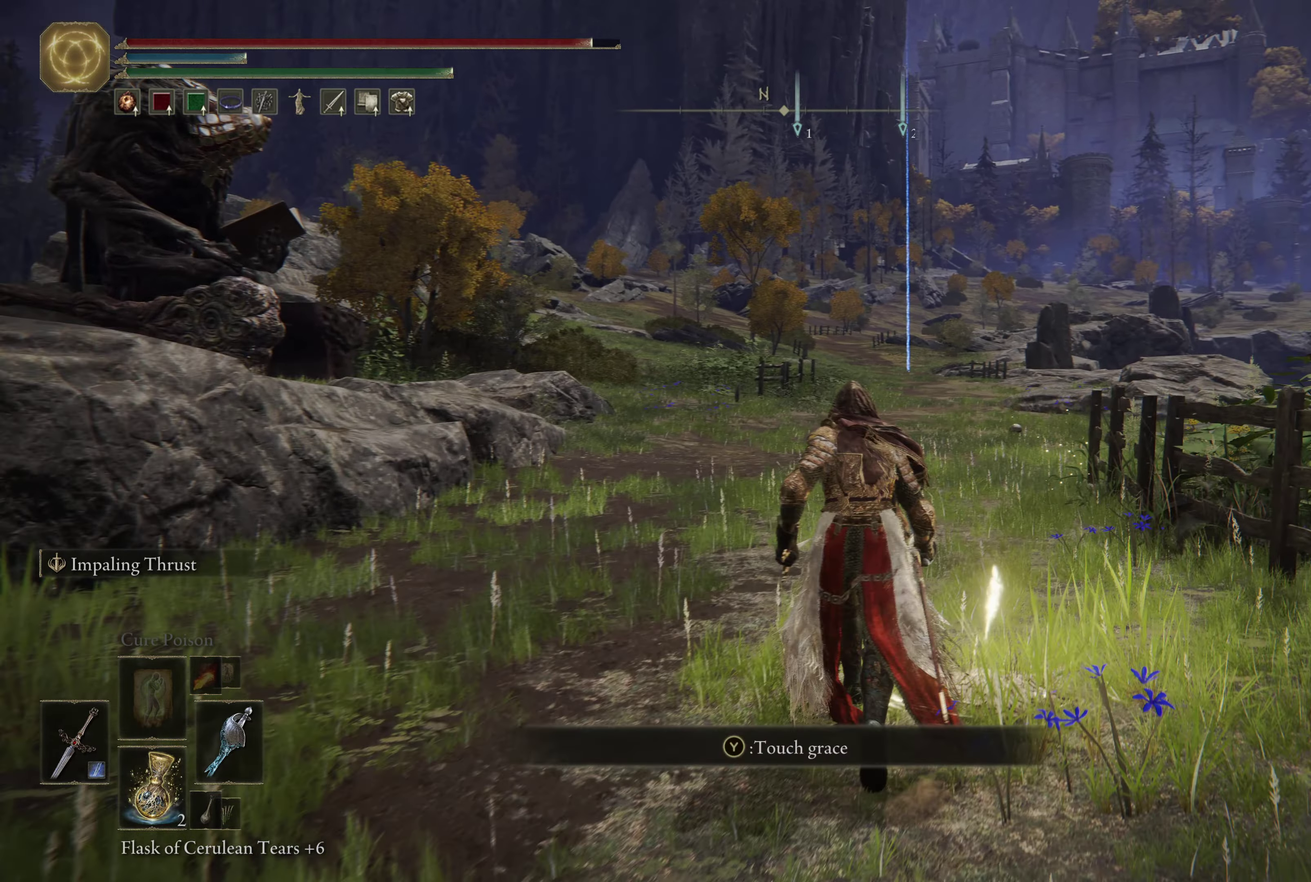
Gameplay with a controller (Xbox layout); each line is a JSON object with the inputs held at the frame after it (dt_ms = milliseconds from this image to that frame). "events" lists button and stick changes between this image and that frame as [ms after this image, input, new state], when the widget could be followed in between.
{"dt_ms": 350, "buttons": [], "left_stick": "center", "right_stick": "left"}
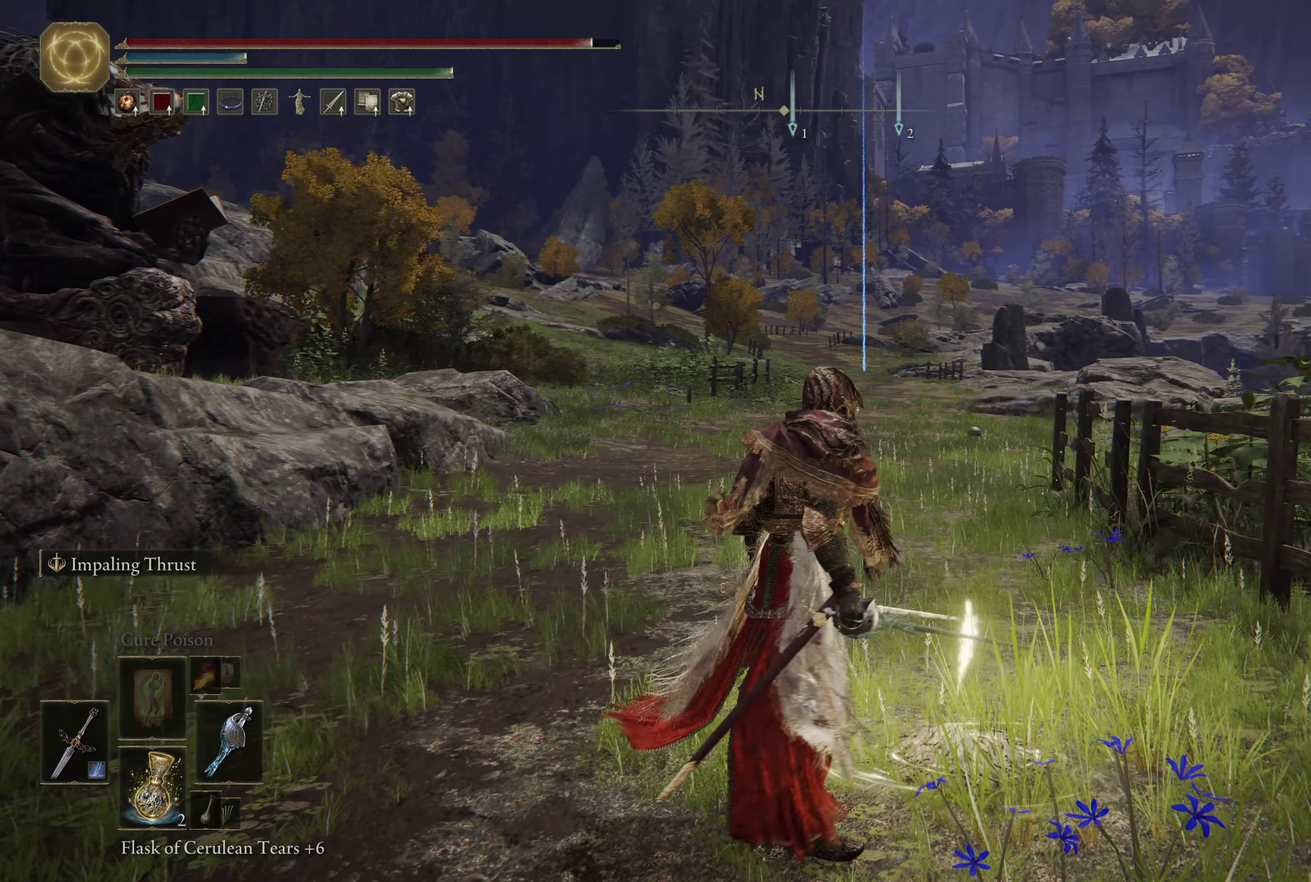
{"dt_ms": 250, "buttons": [], "left_stick": "center", "right_stick": "center", "events": [[250, "right_stick", "center"]]}
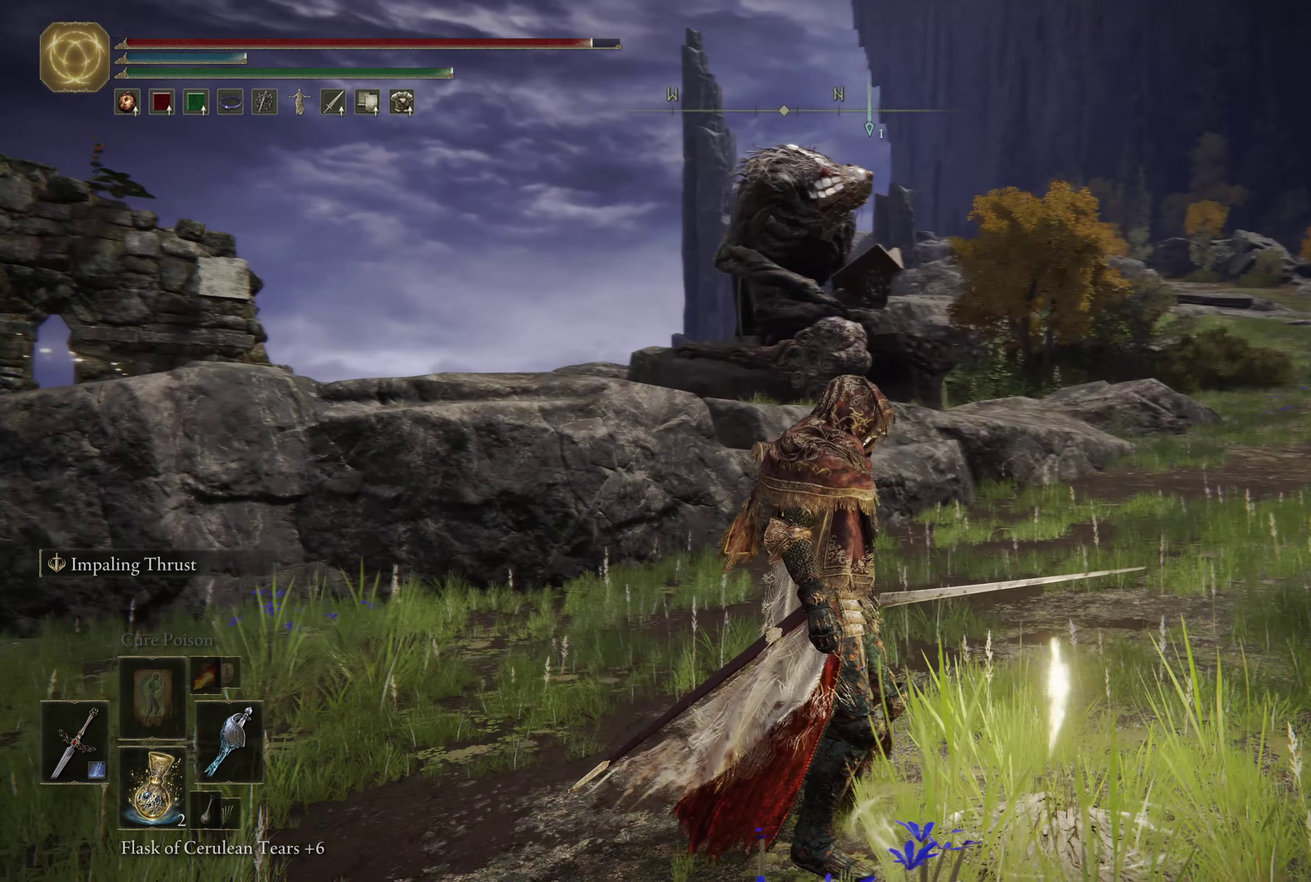
{"dt_ms": 584, "buttons": [], "left_stick": "center", "right_stick": "center", "events": []}
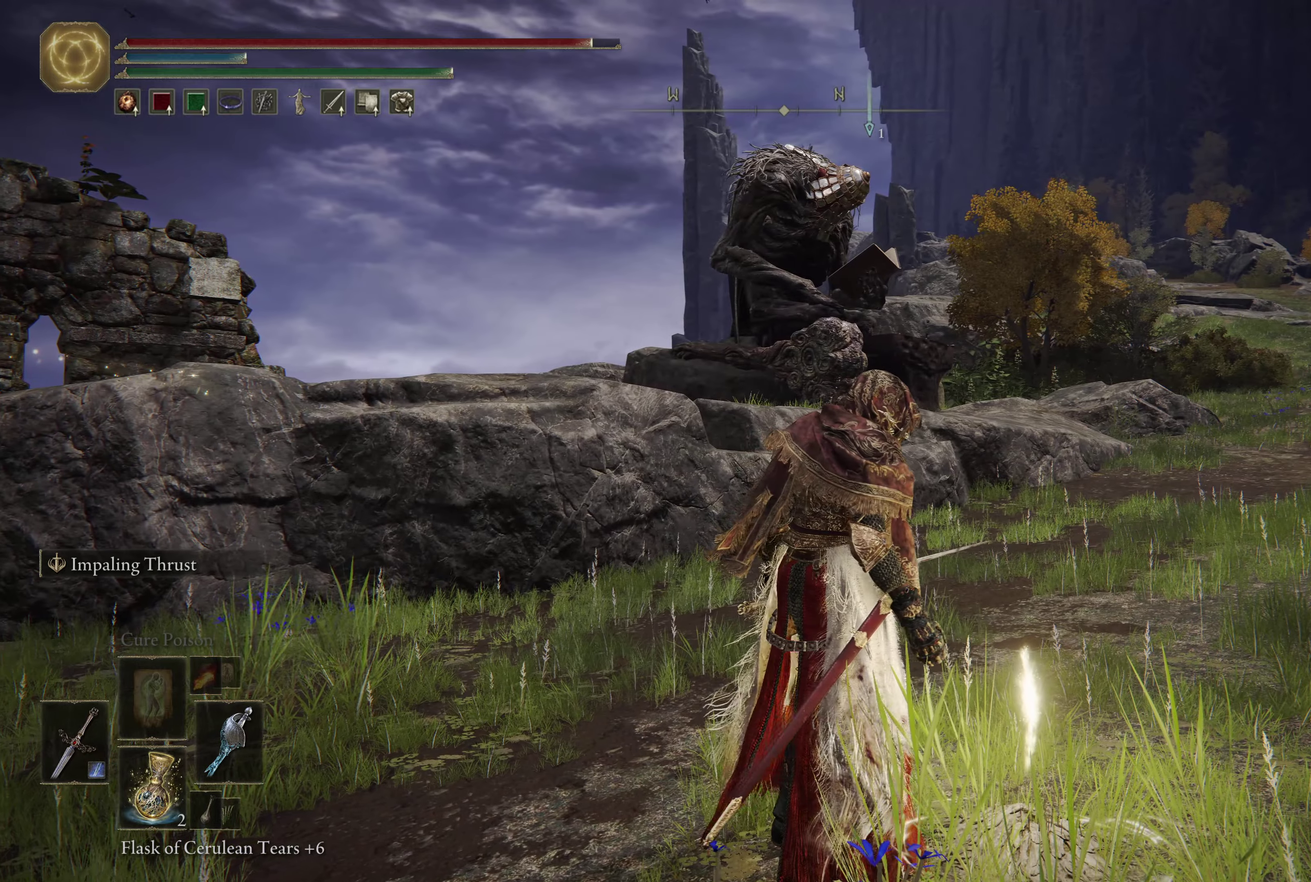
{"dt_ms": 700, "buttons": [], "left_stick": "center", "right_stick": "up-left", "events": [[550, "right_stick", "up-left"]]}
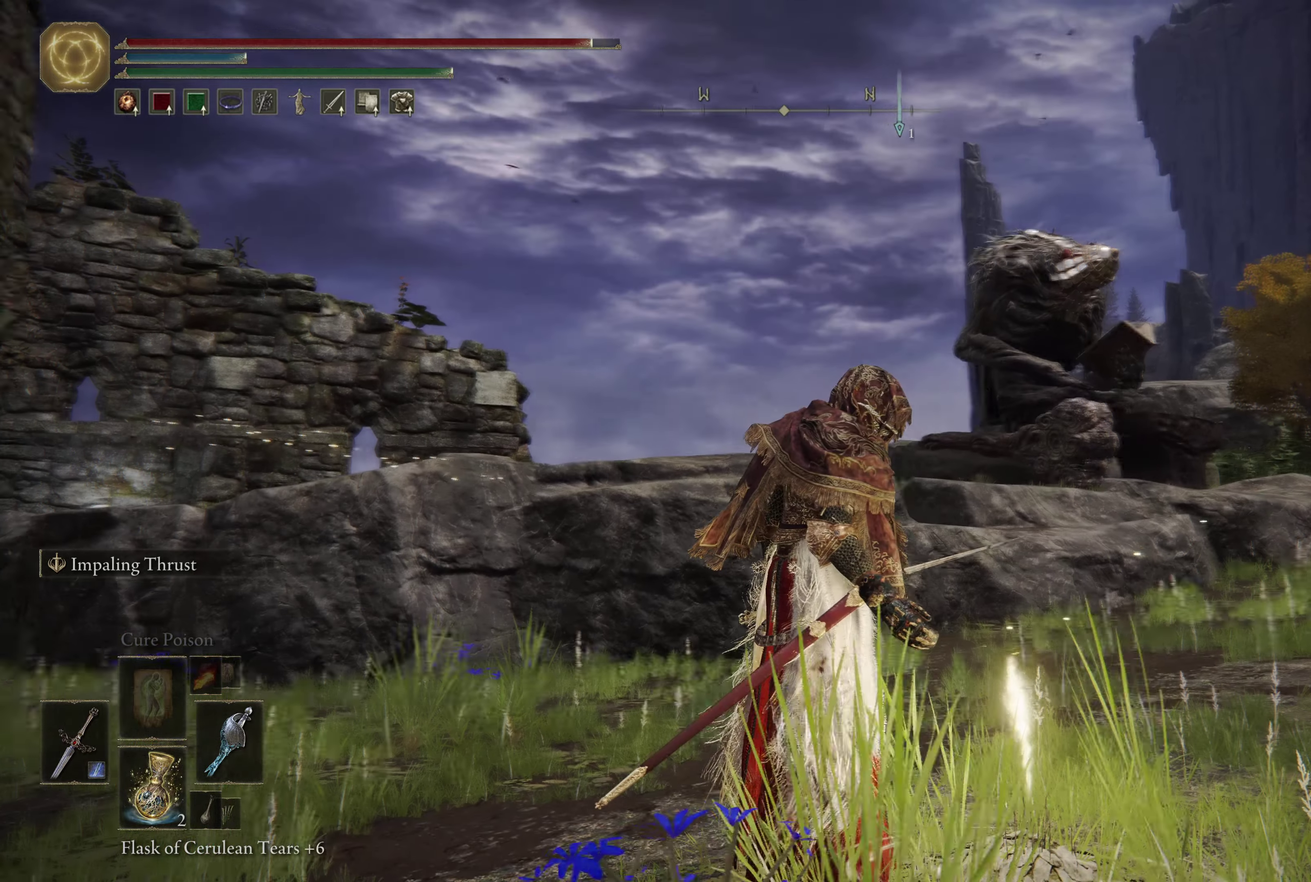
{"dt_ms": 700, "buttons": [], "left_stick": "center", "right_stick": "center", "events": [[16, "right_stick", "center"]]}
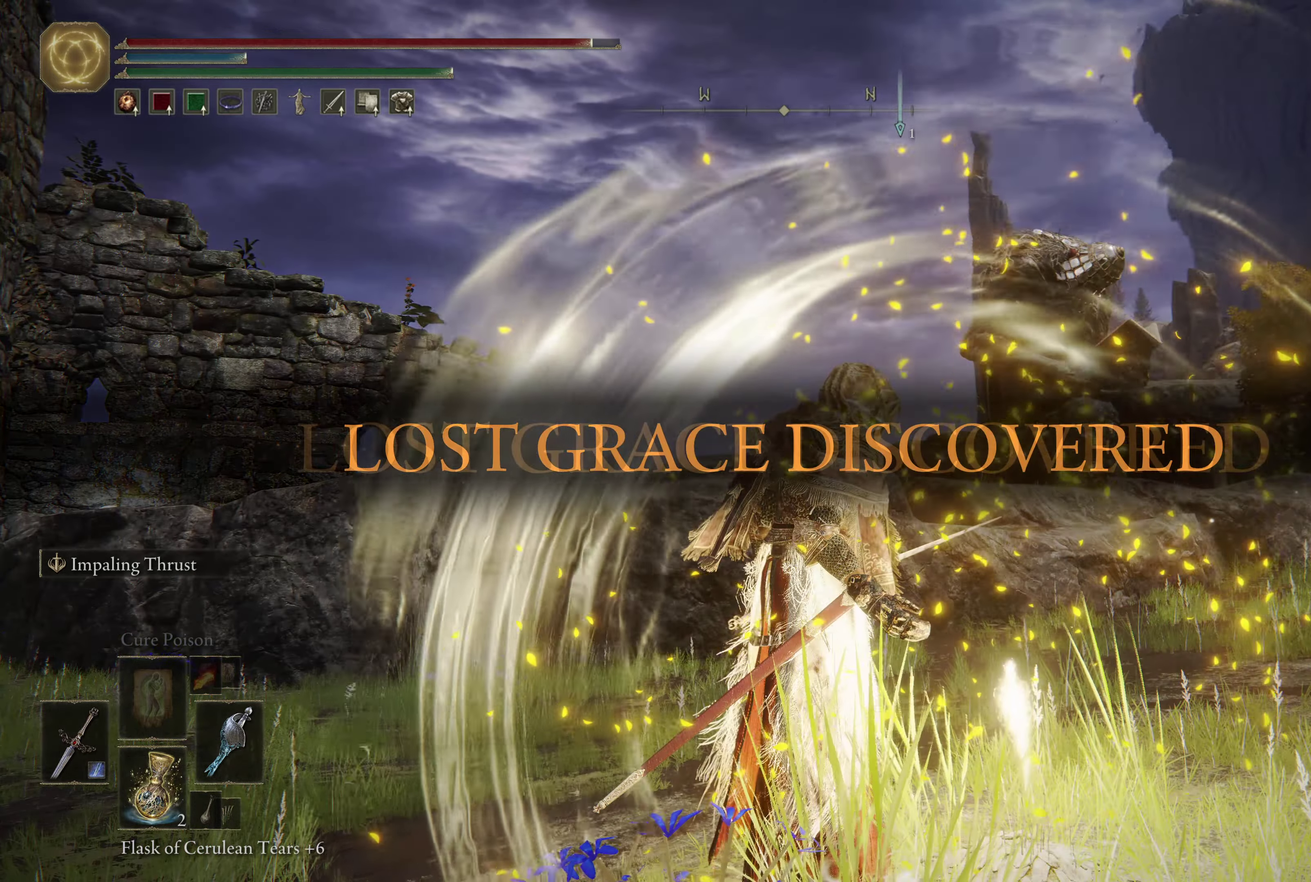
{"dt_ms": 266, "buttons": [], "left_stick": "center", "right_stick": "center", "events": []}
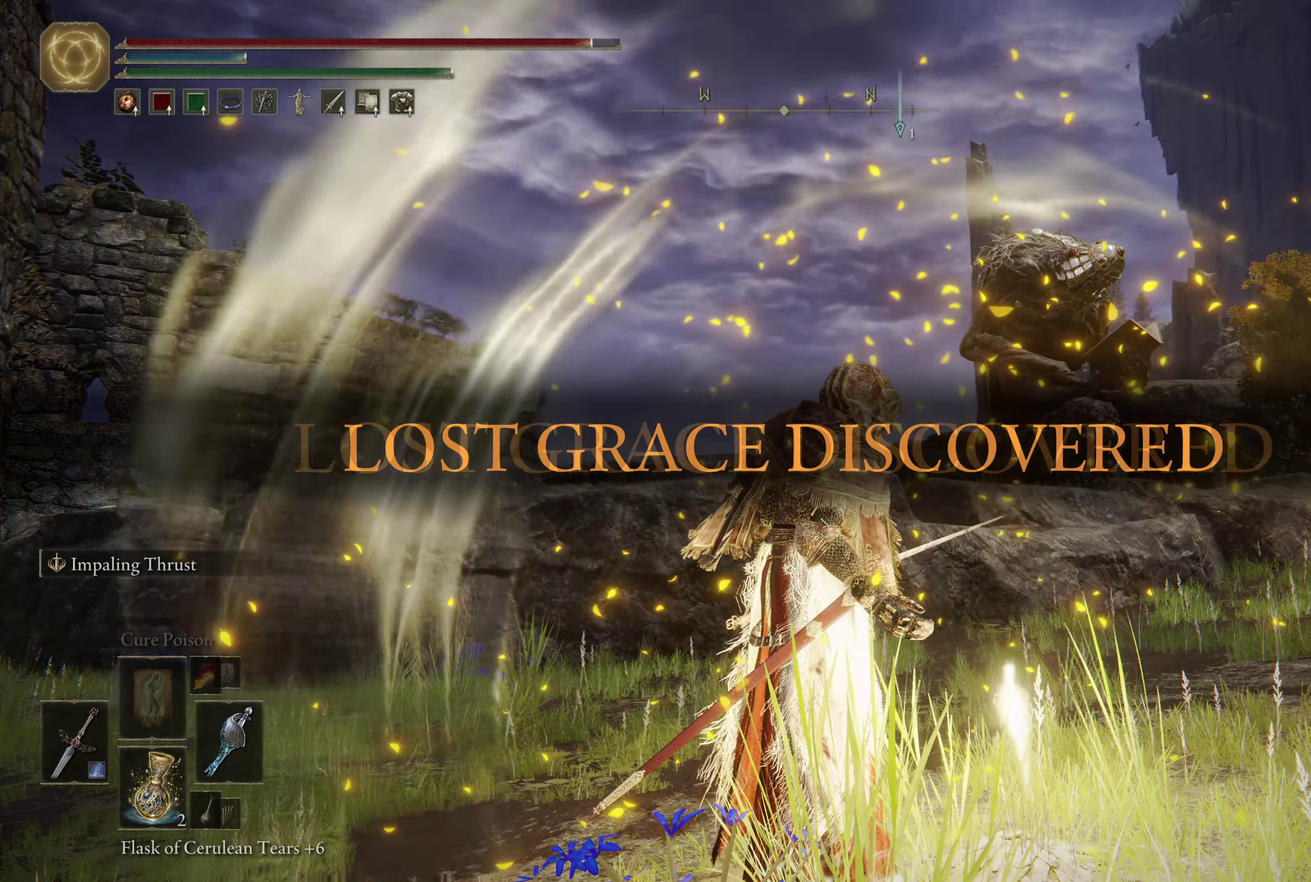
{"dt_ms": 334, "buttons": [], "left_stick": "center", "right_stick": "center", "events": []}
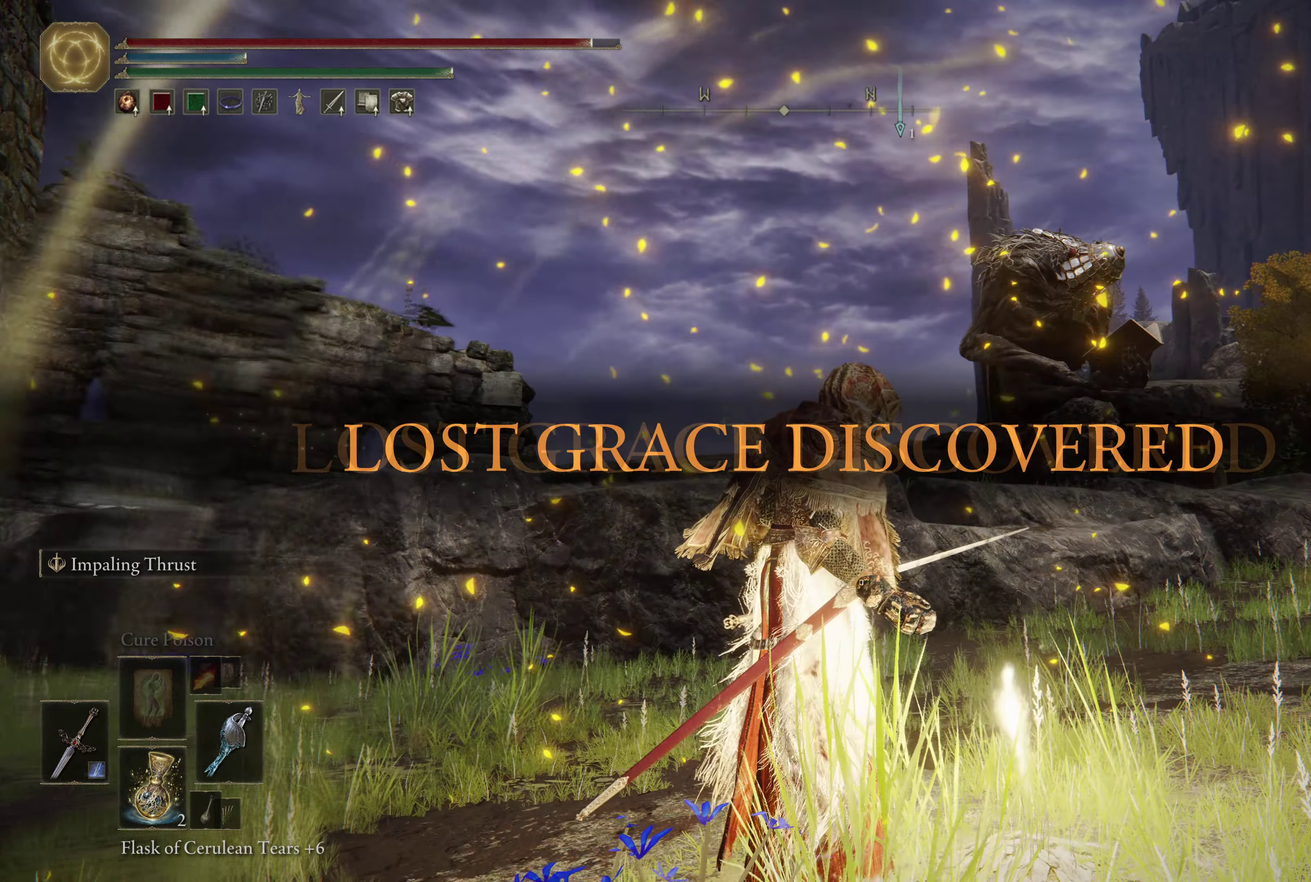
{"dt_ms": 600, "buttons": [], "left_stick": "center", "right_stick": "right", "events": [[100, "right_stick", "right"], [316, "right_stick", "center"], [550, "right_stick", "right"]]}
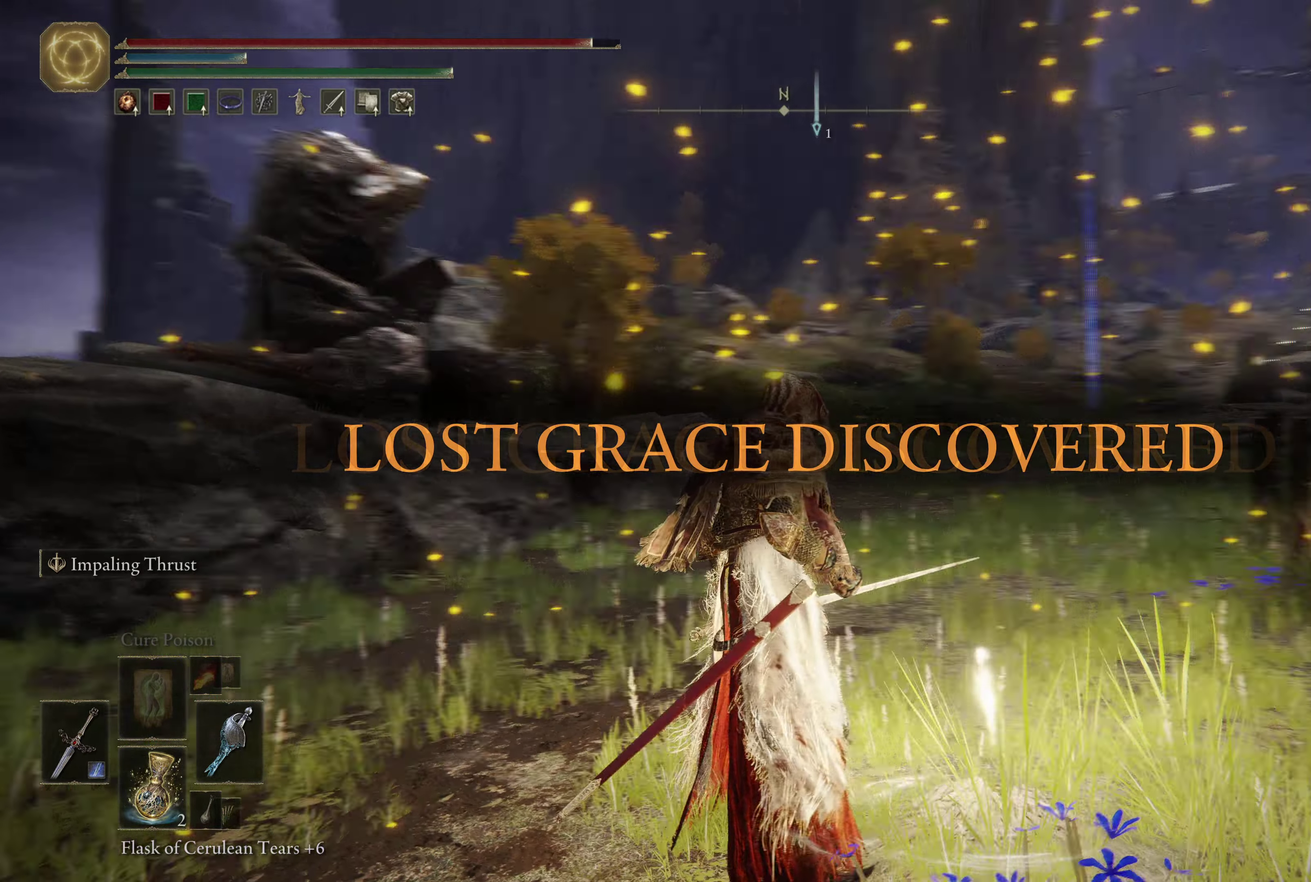
{"dt_ms": 500, "buttons": [], "left_stick": "center", "right_stick": "left", "events": [[83, "right_stick", "center"], [466, "right_stick", "left"]]}
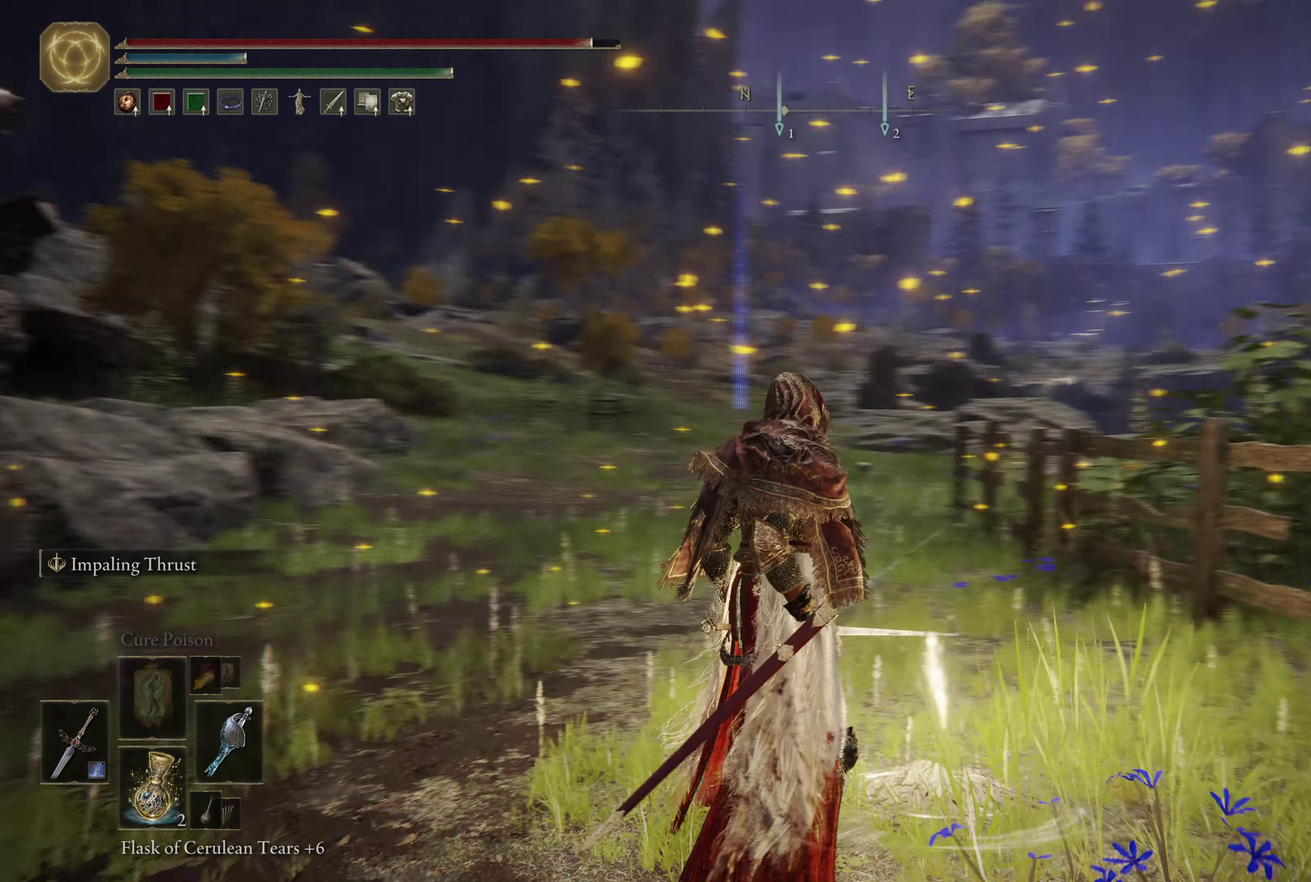
{"dt_ms": 600, "buttons": [], "left_stick": "center", "right_stick": "center", "events": [[66, "right_stick", "center"], [366, "right_stick", "up-left"], [433, "right_stick", "center"]]}
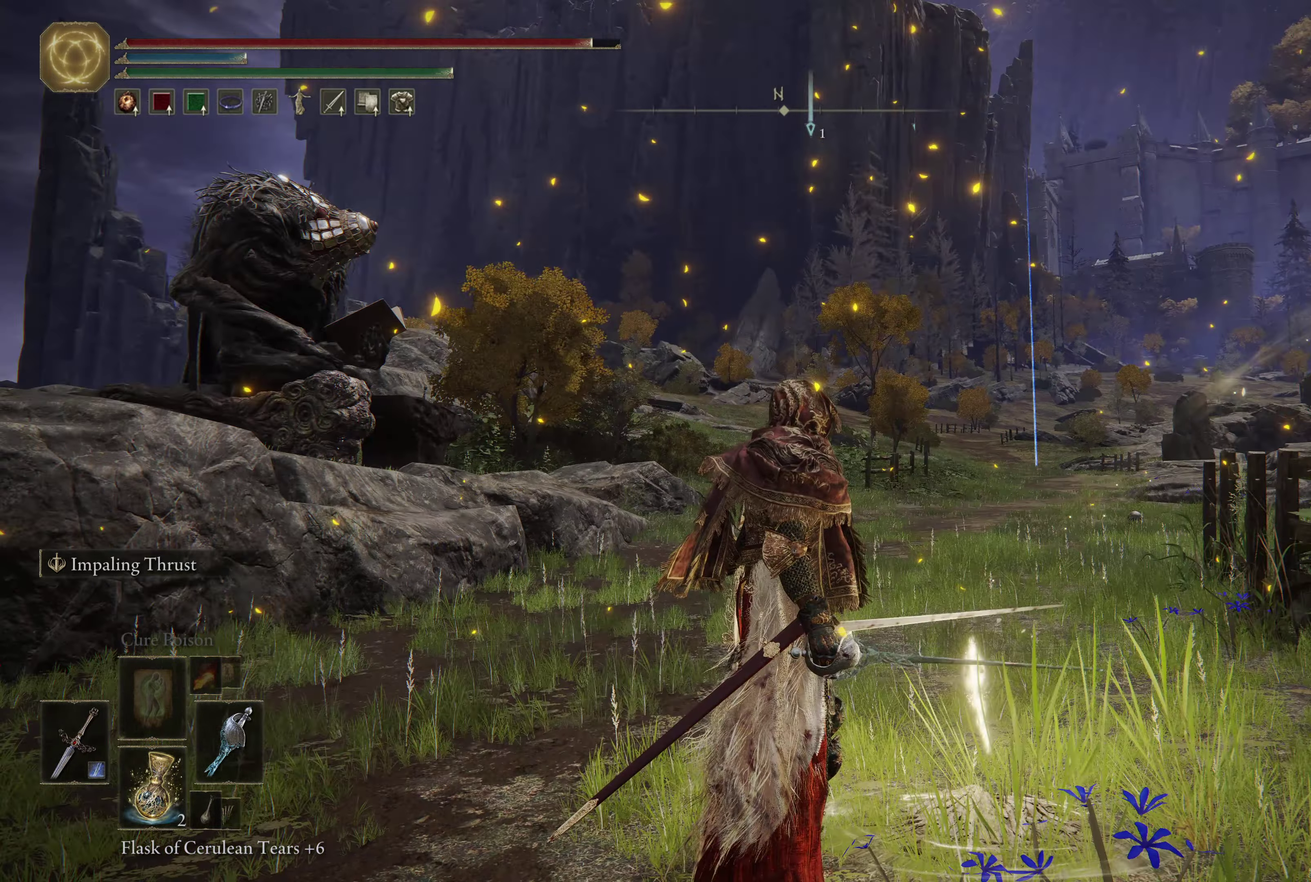
{"dt_ms": 700, "buttons": [], "left_stick": "center", "right_stick": "left", "events": [[66, "right_stick", "left"], [216, "right_stick", "center"], [600, "right_stick", "left"]]}
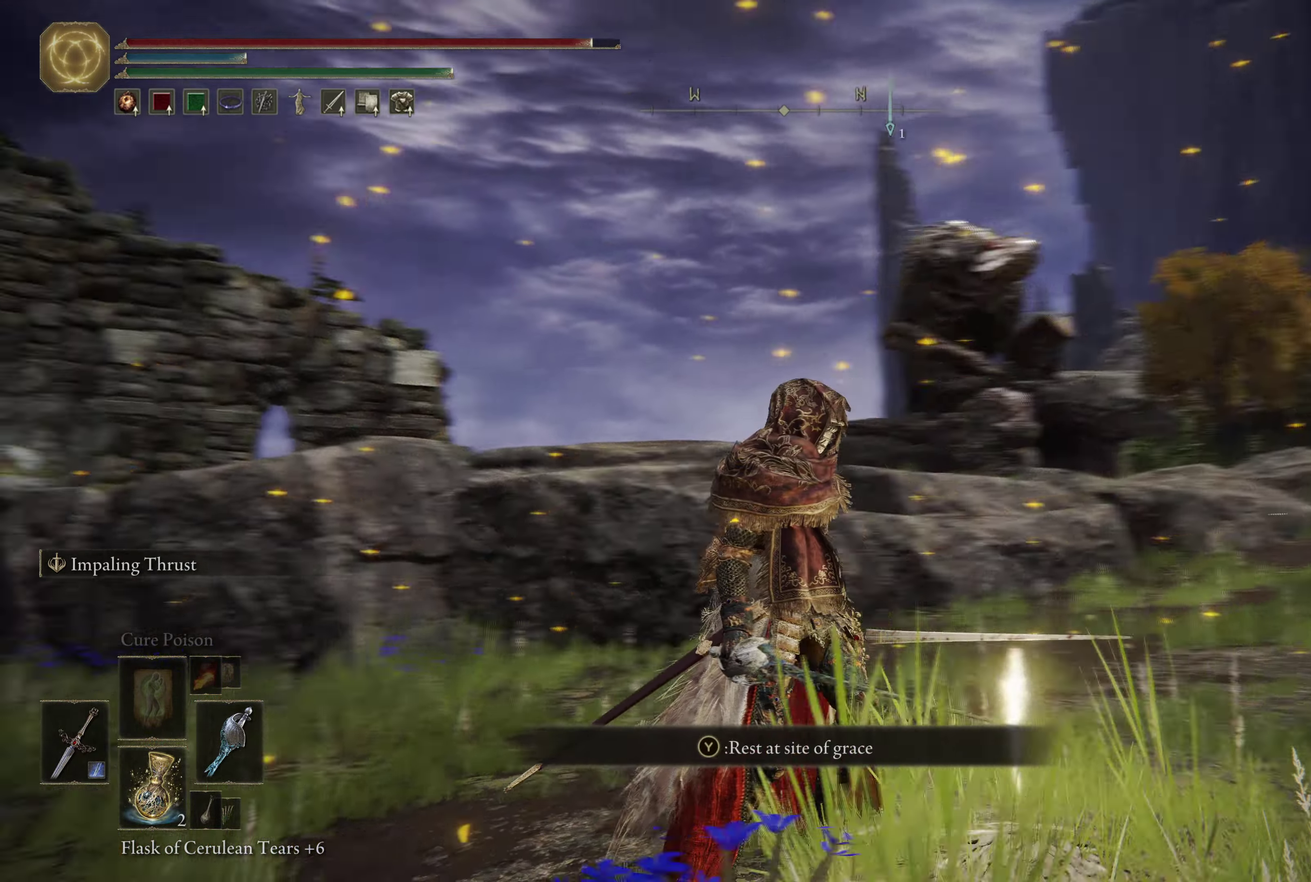
{"dt_ms": 267, "buttons": [], "left_stick": "center", "right_stick": "center", "events": [[16, "right_stick", "center"]]}
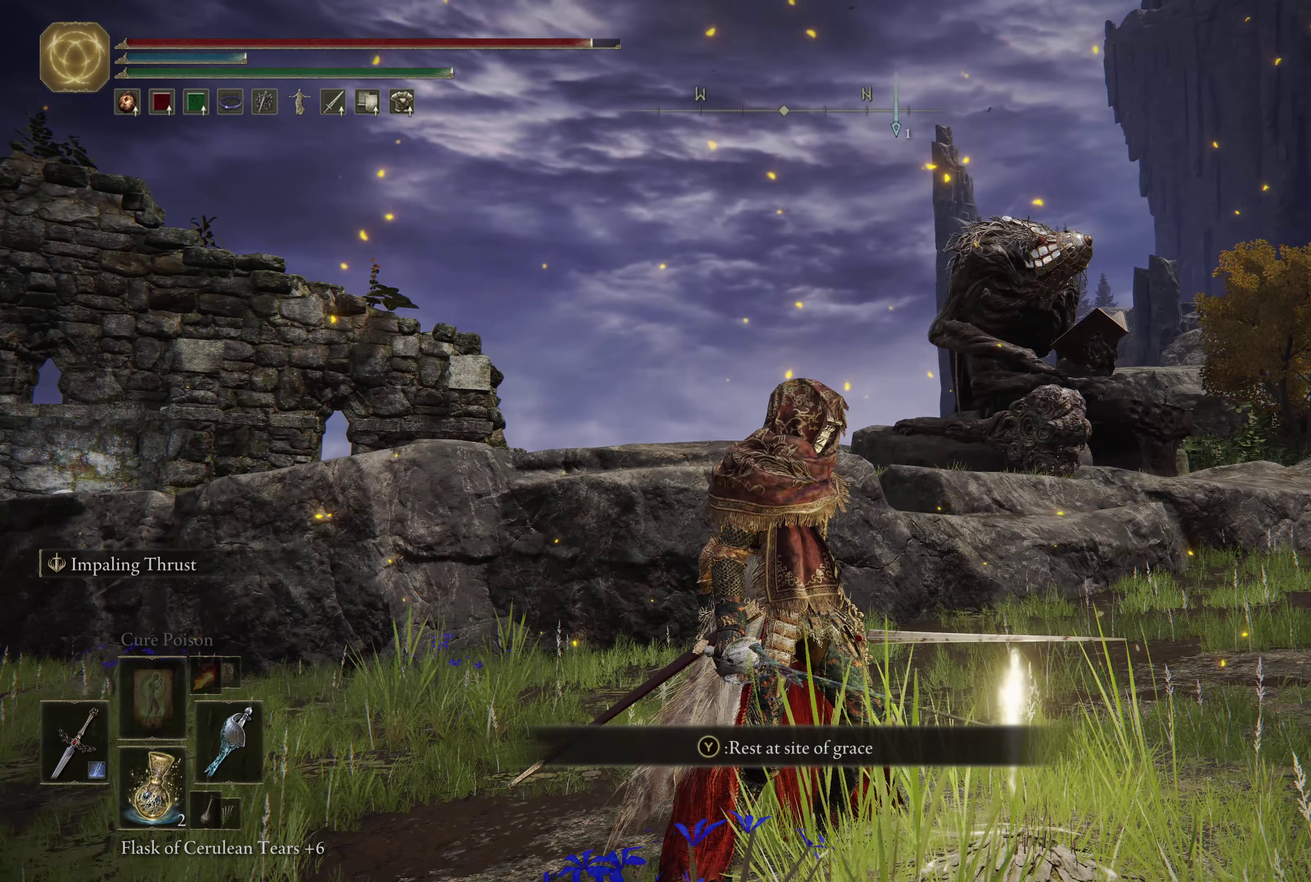
{"dt_ms": 500, "buttons": [], "left_stick": "center", "right_stick": "center", "events": []}
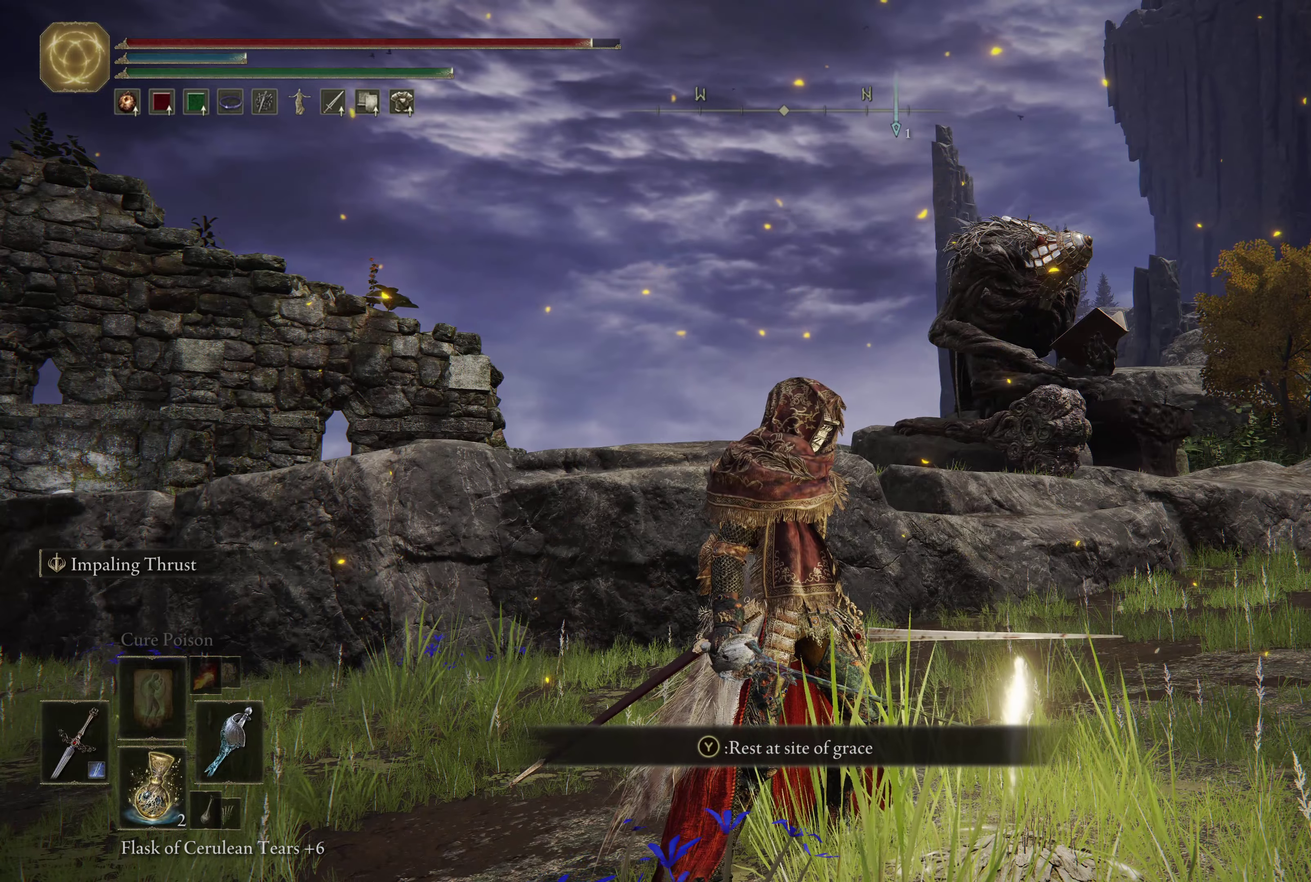
{"dt_ms": 433, "buttons": [], "left_stick": "center", "right_stick": "center", "events": [[100, "right_stick", "down-right"], [316, "right_stick", "center"]]}
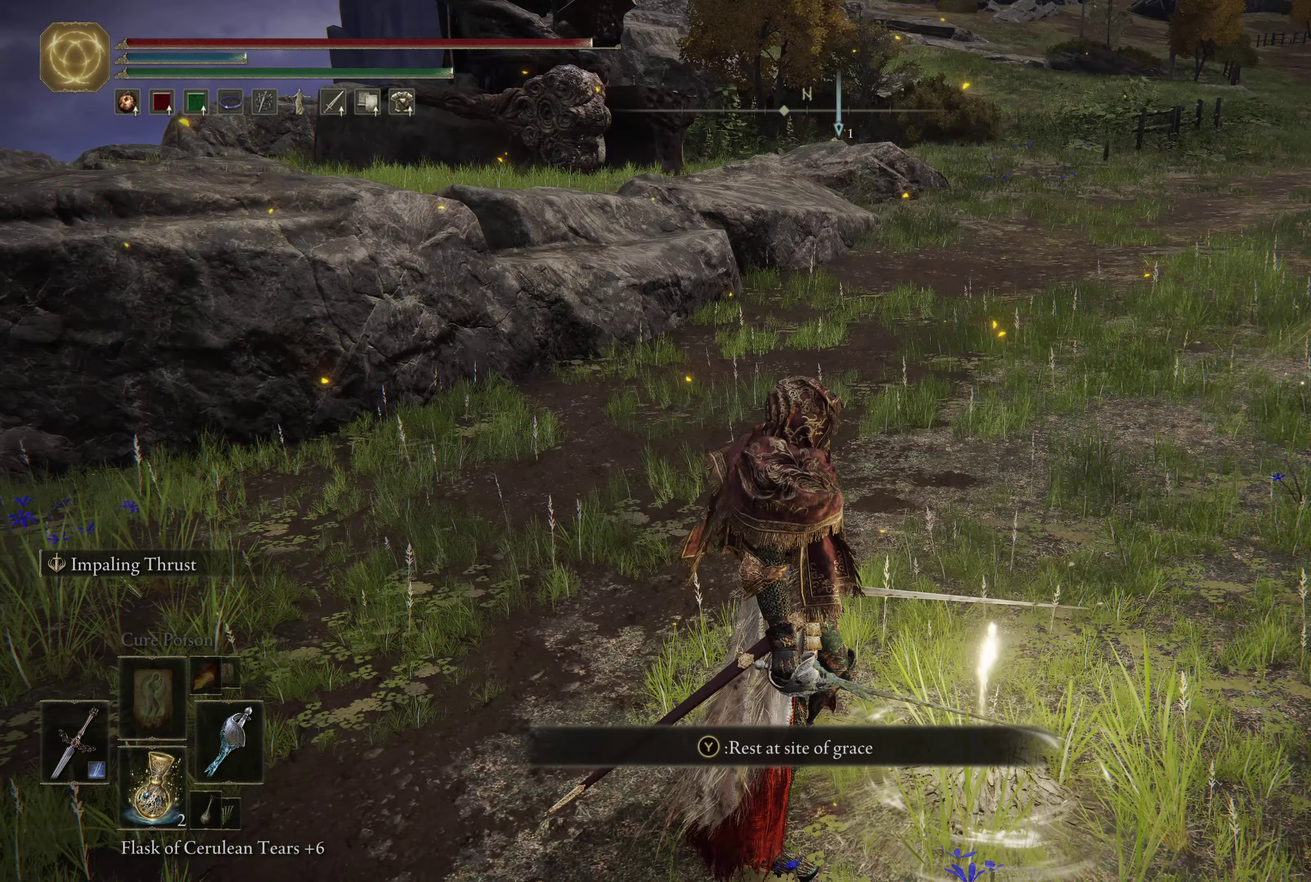
{"dt_ms": 500, "buttons": [], "left_stick": "center", "right_stick": "center", "events": []}
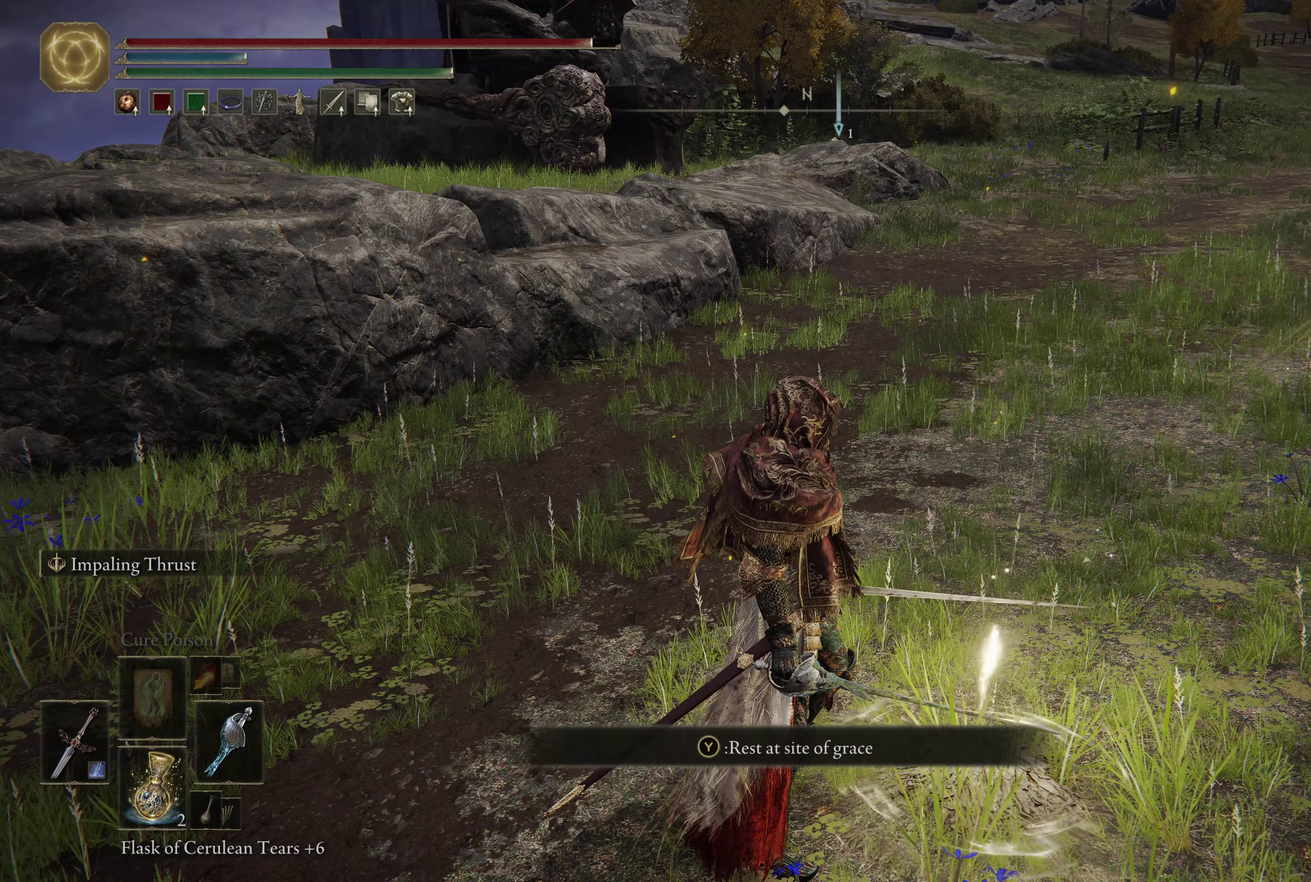
{"dt_ms": 600, "buttons": [], "left_stick": "center", "right_stick": "center", "events": [[300, "right_stick", "up-left"], [333, "left_stick", "down-right"], [533, "right_stick", "center"], [567, "left_stick", "center"]]}
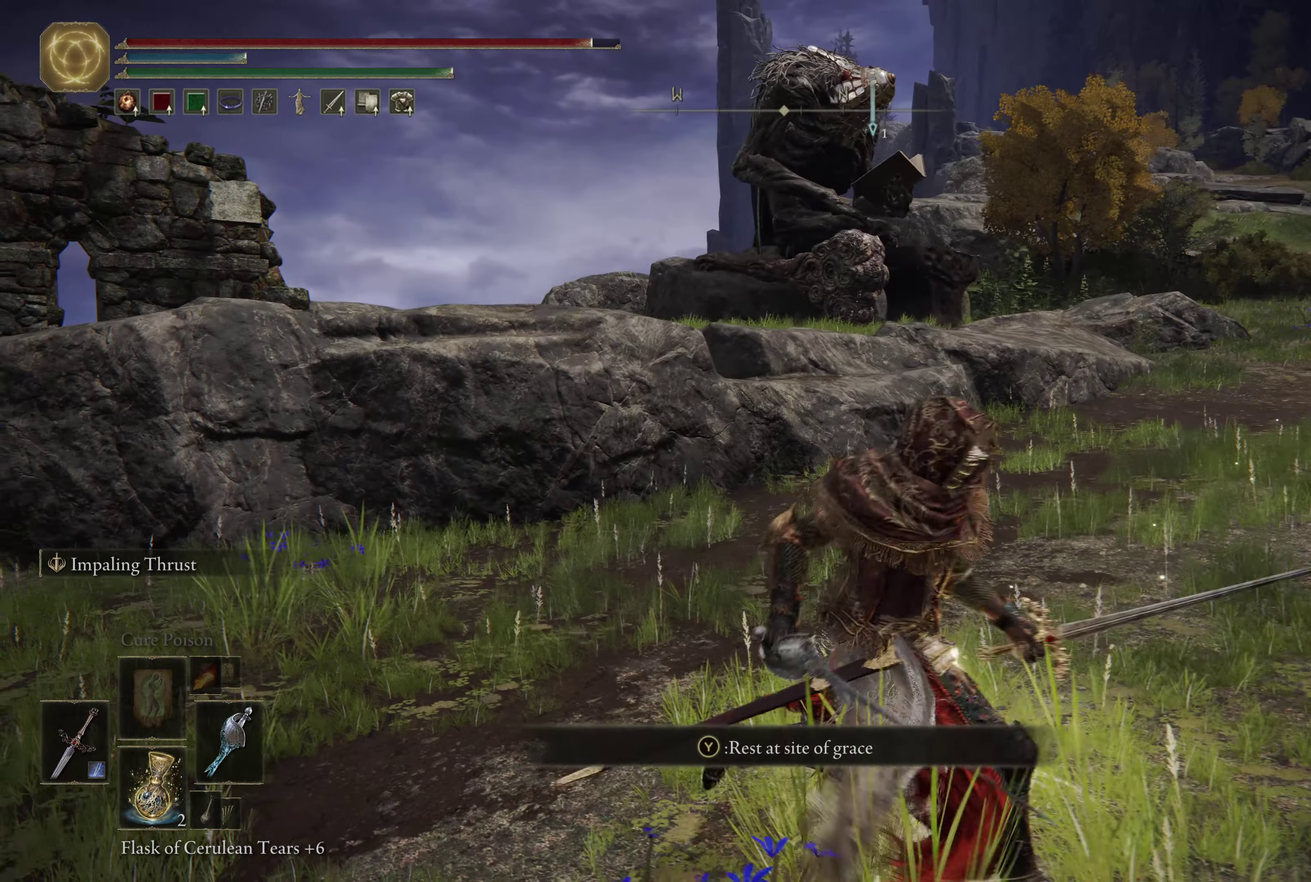
{"dt_ms": 600, "buttons": [], "left_stick": "center", "right_stick": "center", "events": [[167, "left_stick", "up"], [383, "left_stick", "center"]]}
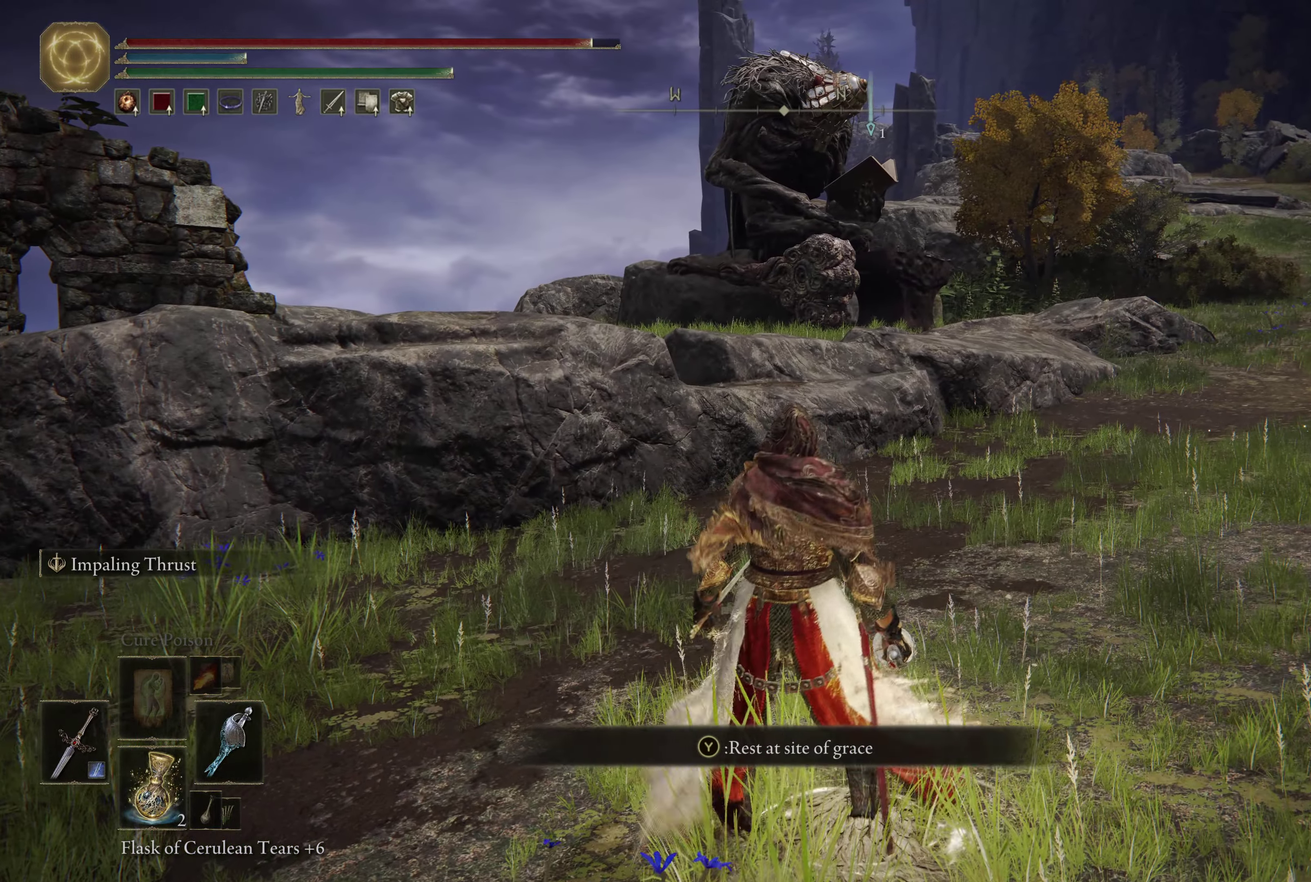
{"dt_ms": 600, "buttons": [], "left_stick": "up-right", "right_stick": "center", "events": [[300, "left_stick", "up-right"]]}
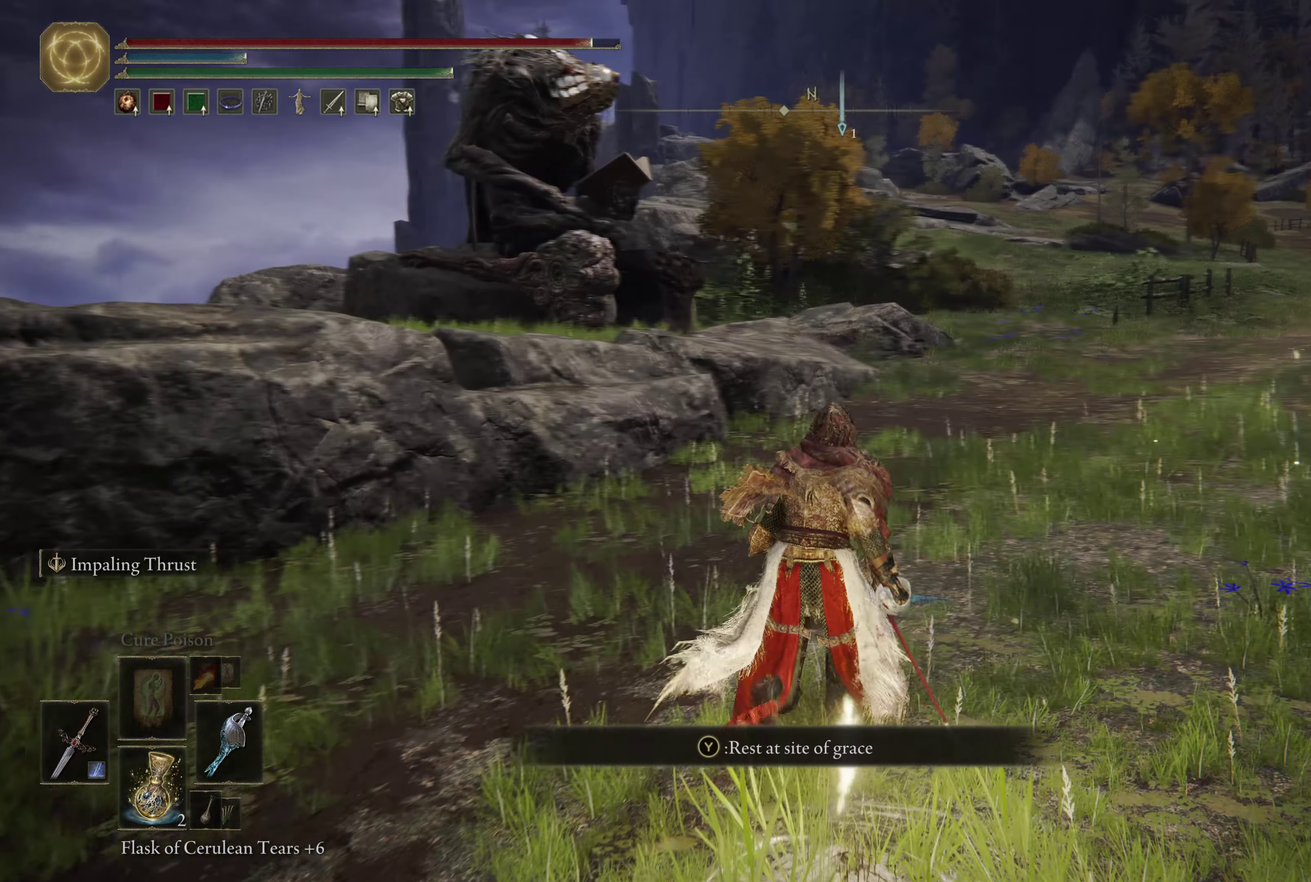
{"dt_ms": 500, "buttons": [], "left_stick": "up", "right_stick": "center", "events": [[200, "right_stick", "left"], [217, "left_stick", "up"], [400, "right_stick", "center"]]}
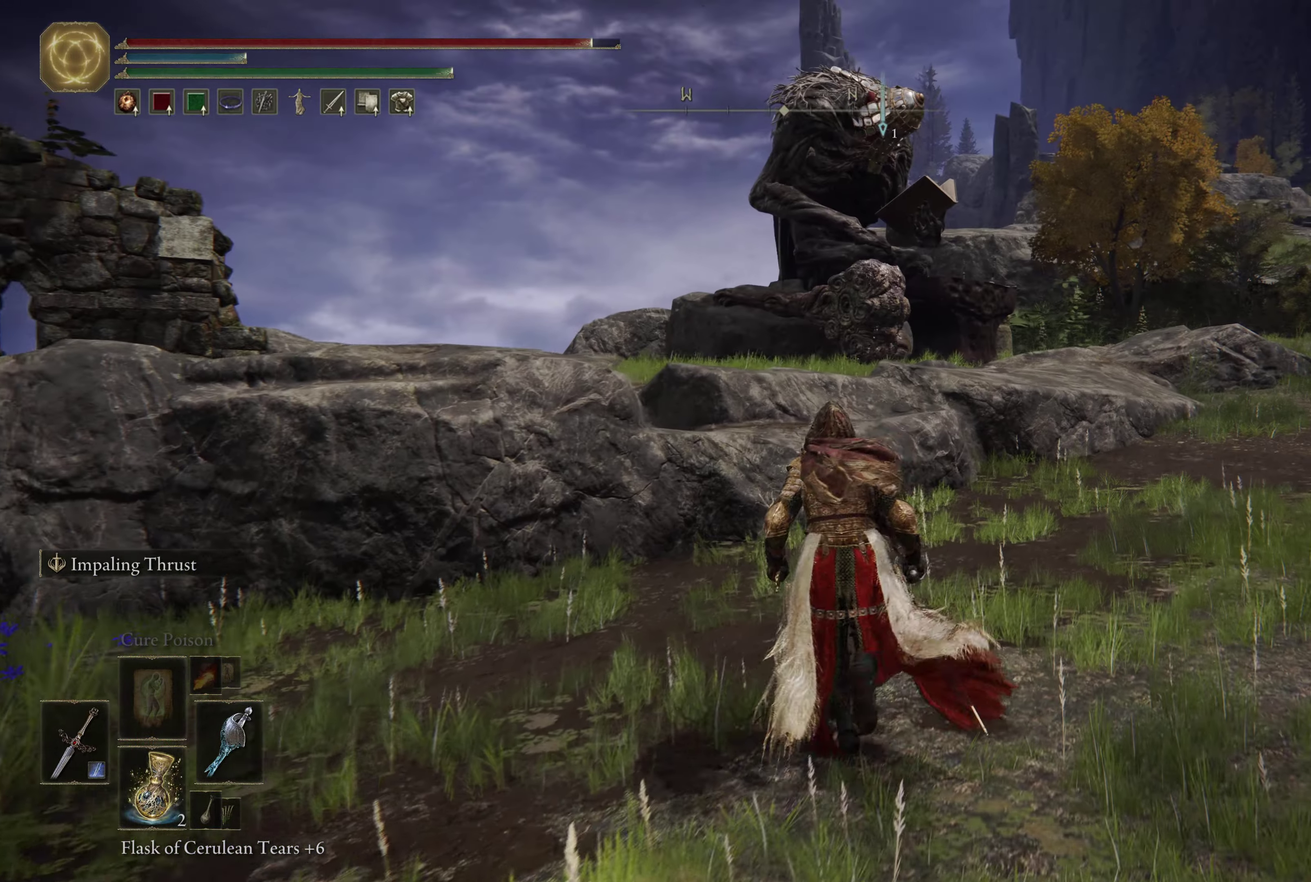
{"dt_ms": 267, "buttons": [], "left_stick": "up-right", "right_stick": "center", "events": [[67, "left_stick", "up-right"]]}
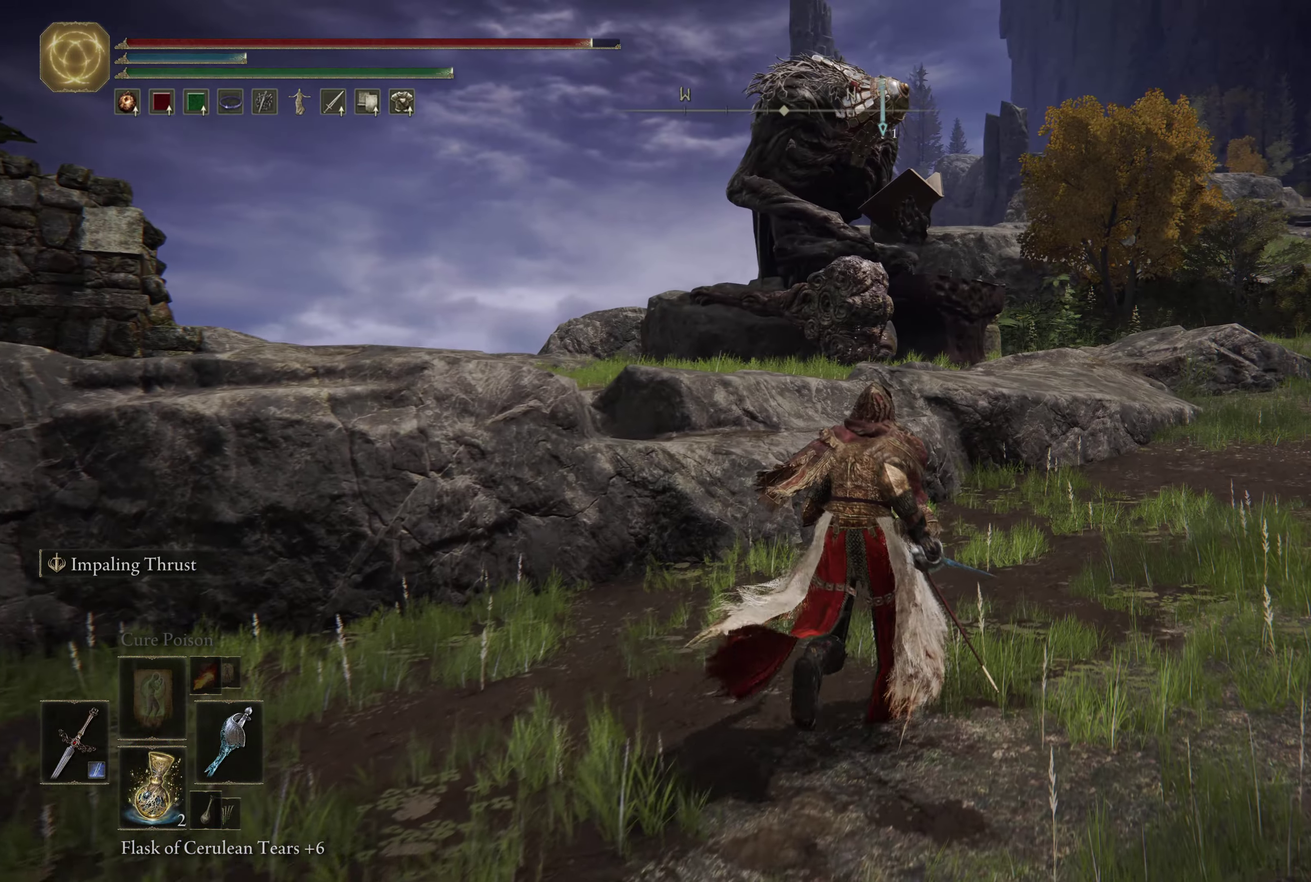
{"dt_ms": 333, "buttons": [], "left_stick": "up-right", "right_stick": "center", "events": []}
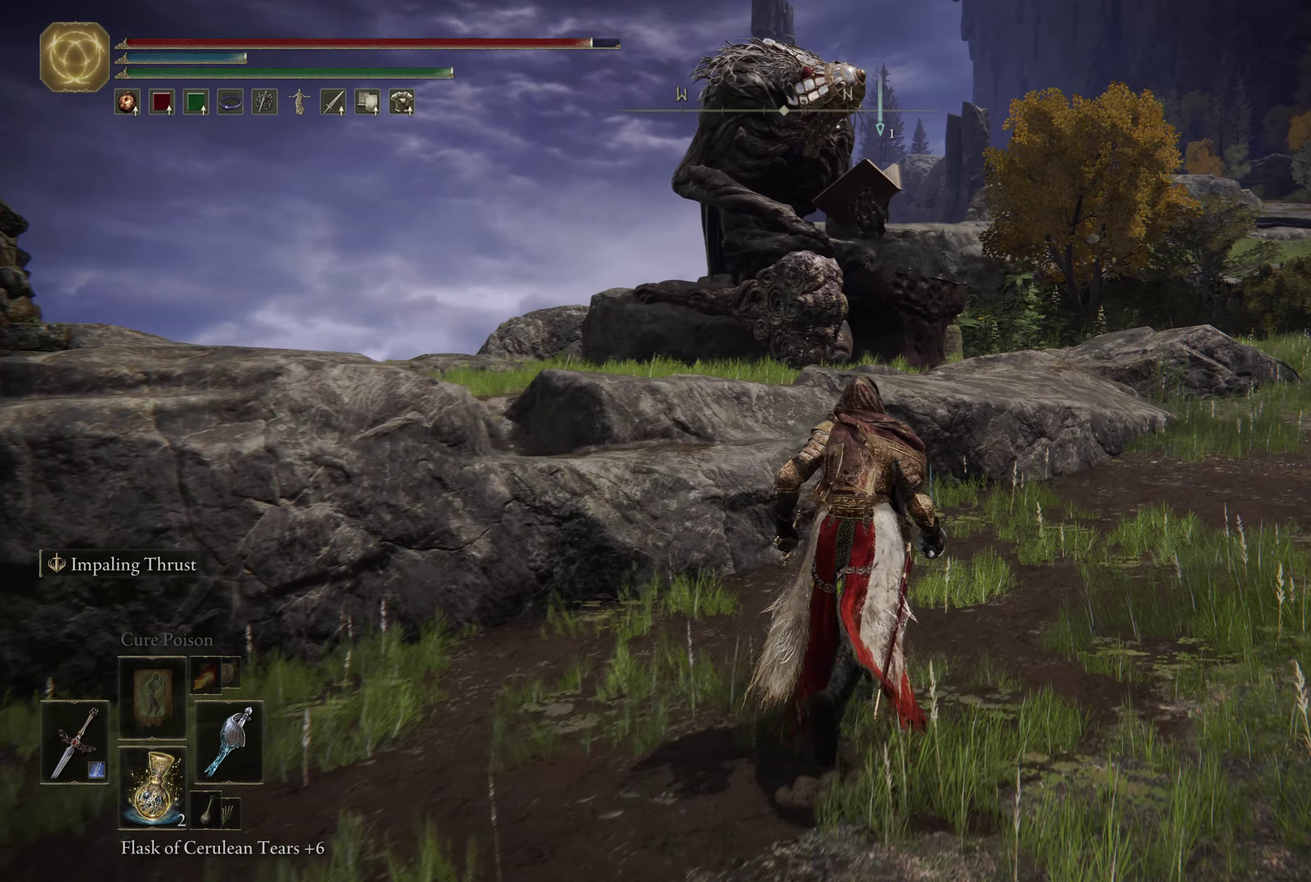
{"dt_ms": 600, "buttons": [], "left_stick": "up", "right_stick": "center", "events": [[50, "left_stick", "up"]]}
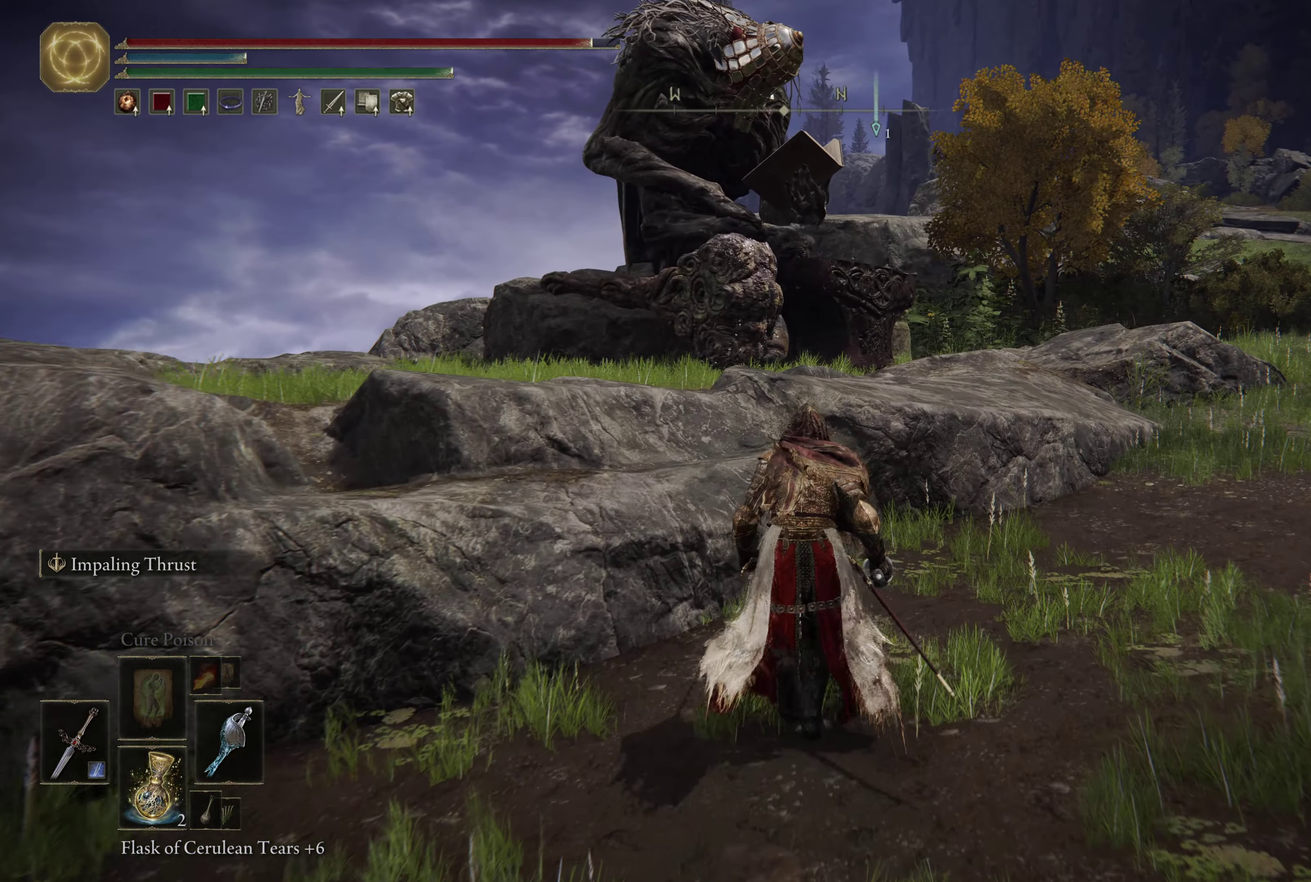
{"dt_ms": 616, "buttons": [], "left_stick": "up-right", "right_stick": "center", "events": [[249, "left_stick", "up-right"]]}
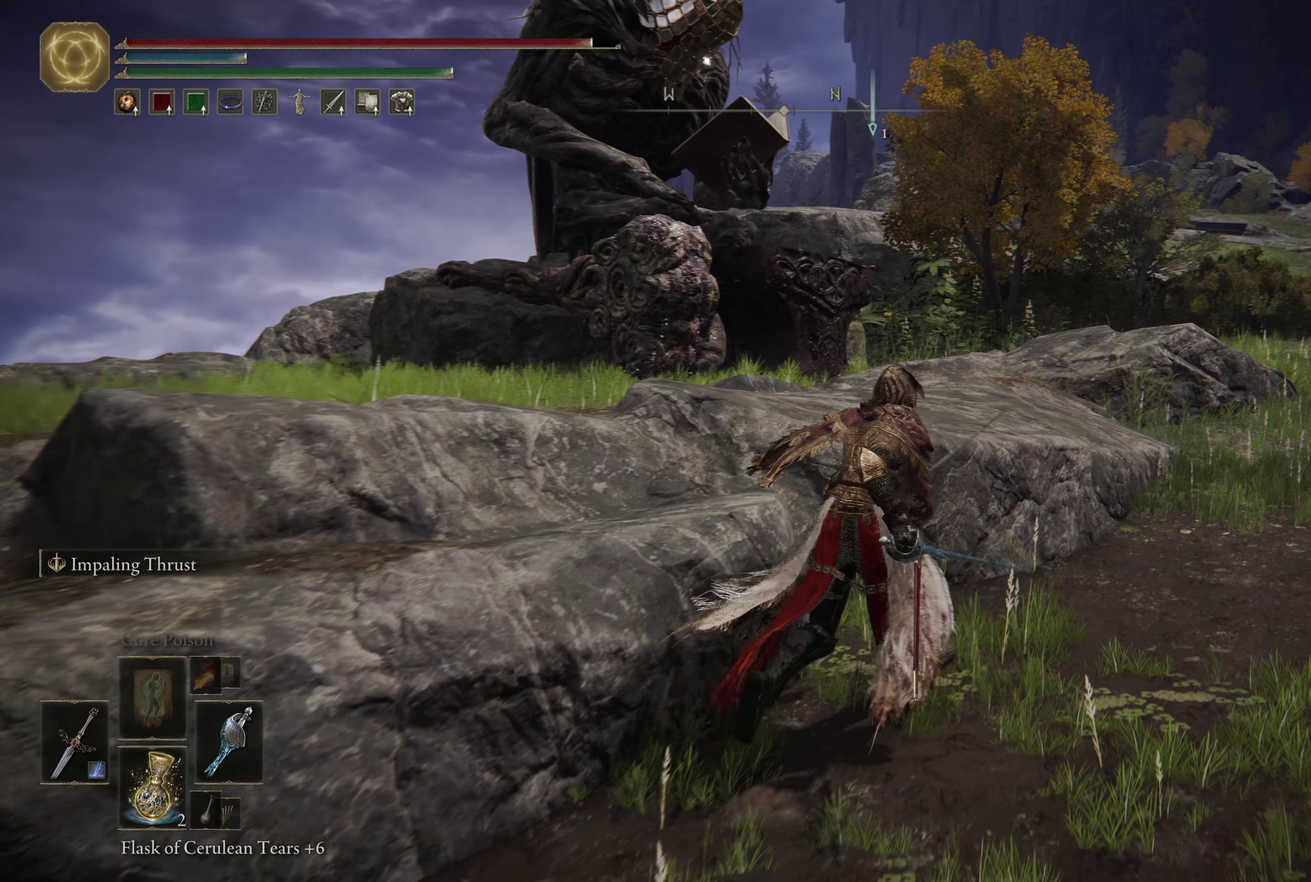
{"dt_ms": 600, "buttons": [], "left_stick": "up-right", "right_stick": "center", "events": [[83, "left_stick", "up"], [150, "A", "down"], [333, "A", "up"], [550, "left_stick", "up-right"]]}
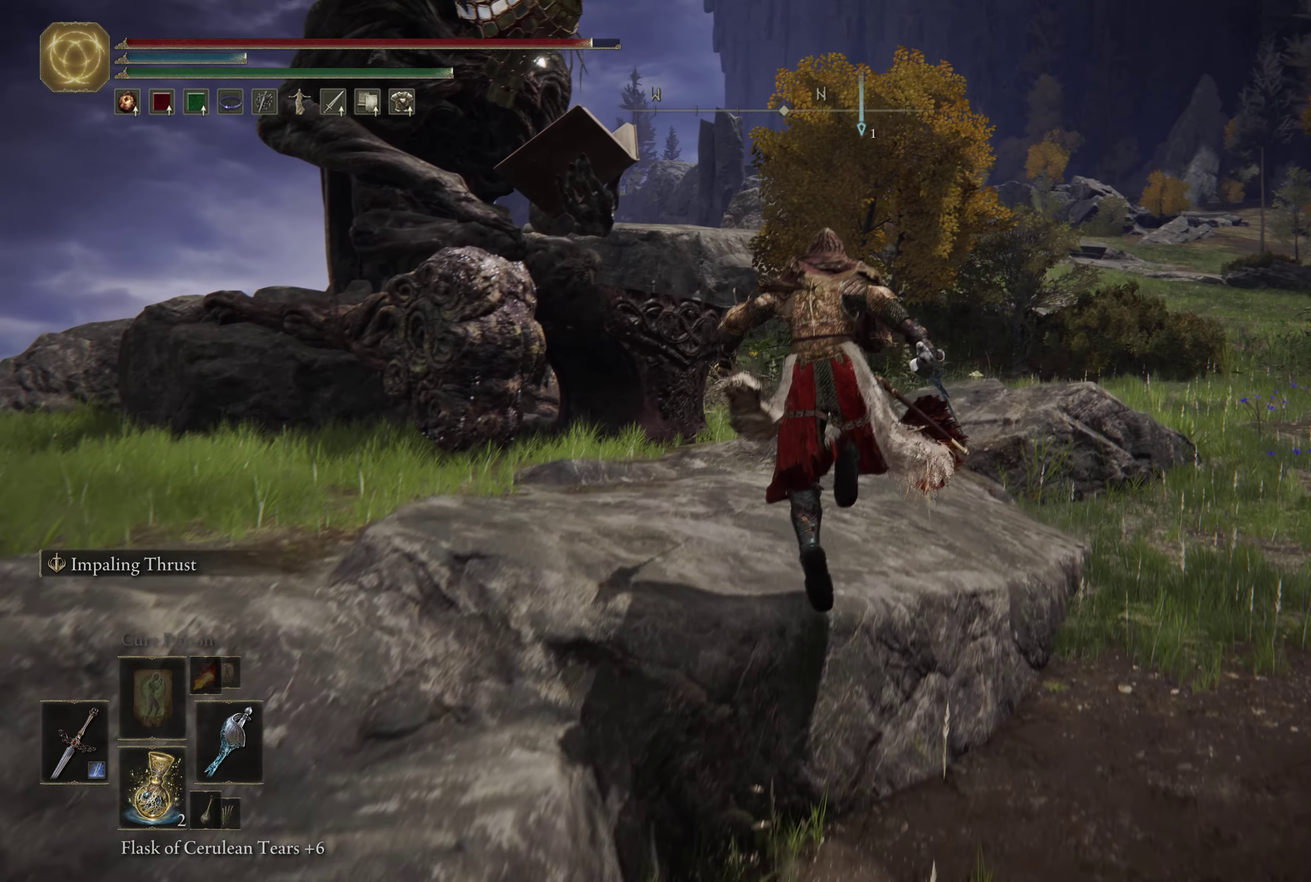
{"dt_ms": 500, "buttons": [], "left_stick": "up", "right_stick": "center", "events": [[100, "left_stick", "up"], [100, "right_stick", "right"], [200, "right_stick", "center"], [267, "left_stick", "up-left"], [450, "left_stick", "up"]]}
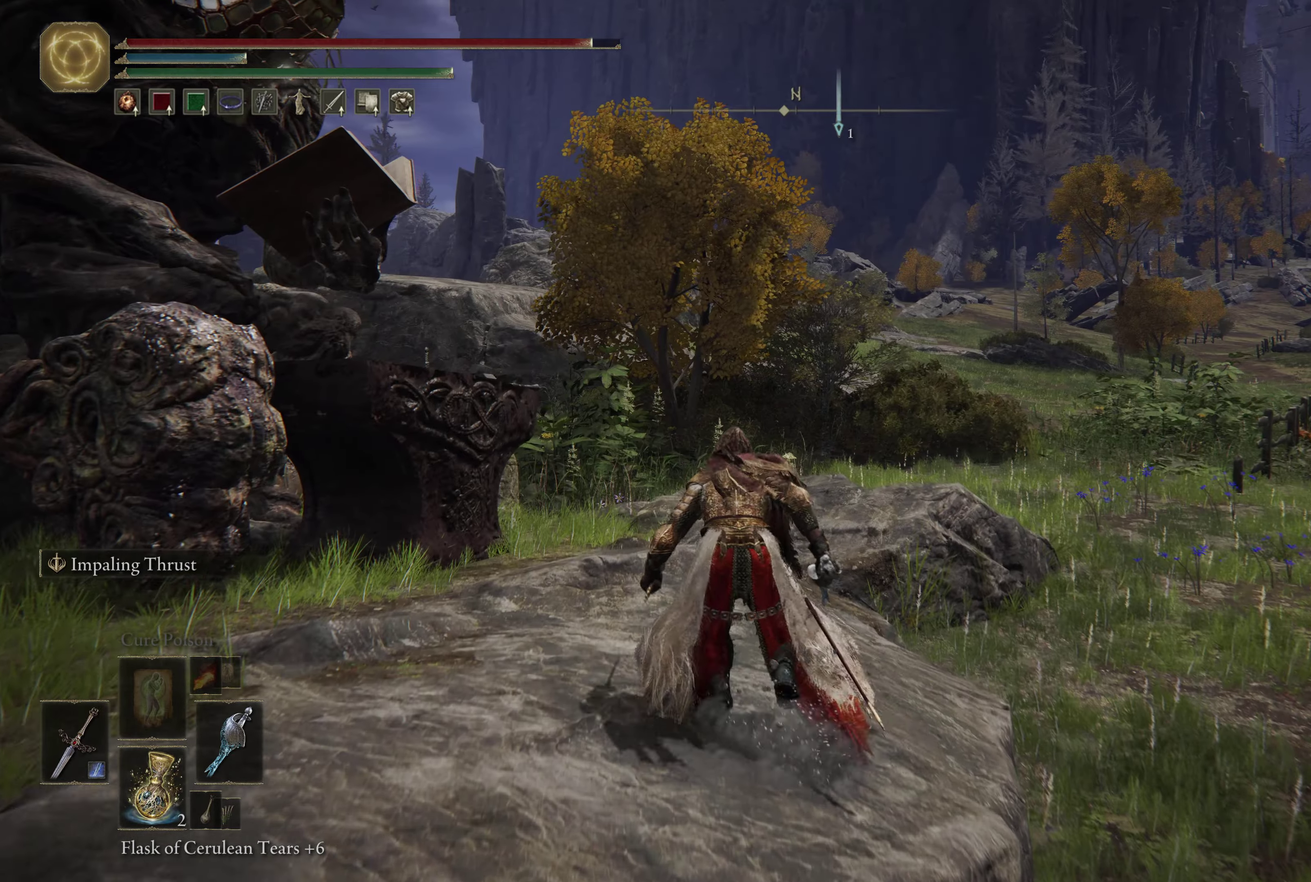
{"dt_ms": 350, "buttons": [], "left_stick": "up-right", "right_stick": "left", "events": [[150, "right_stick", "left"], [233, "left_stick", "up-right"]]}
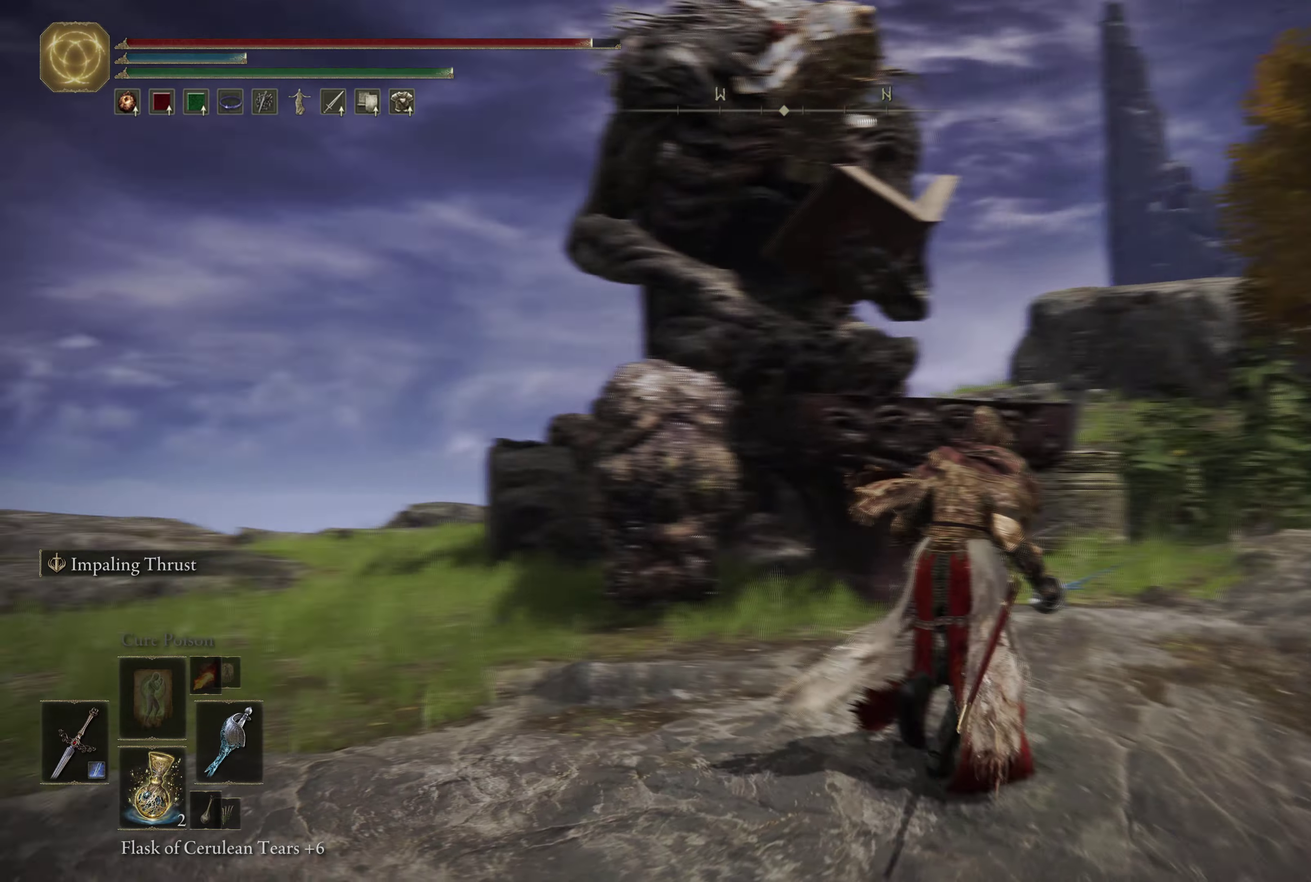
{"dt_ms": 250, "buttons": [], "left_stick": "up", "right_stick": "center", "events": [[100, "left_stick", "up"], [100, "right_stick", "center"]]}
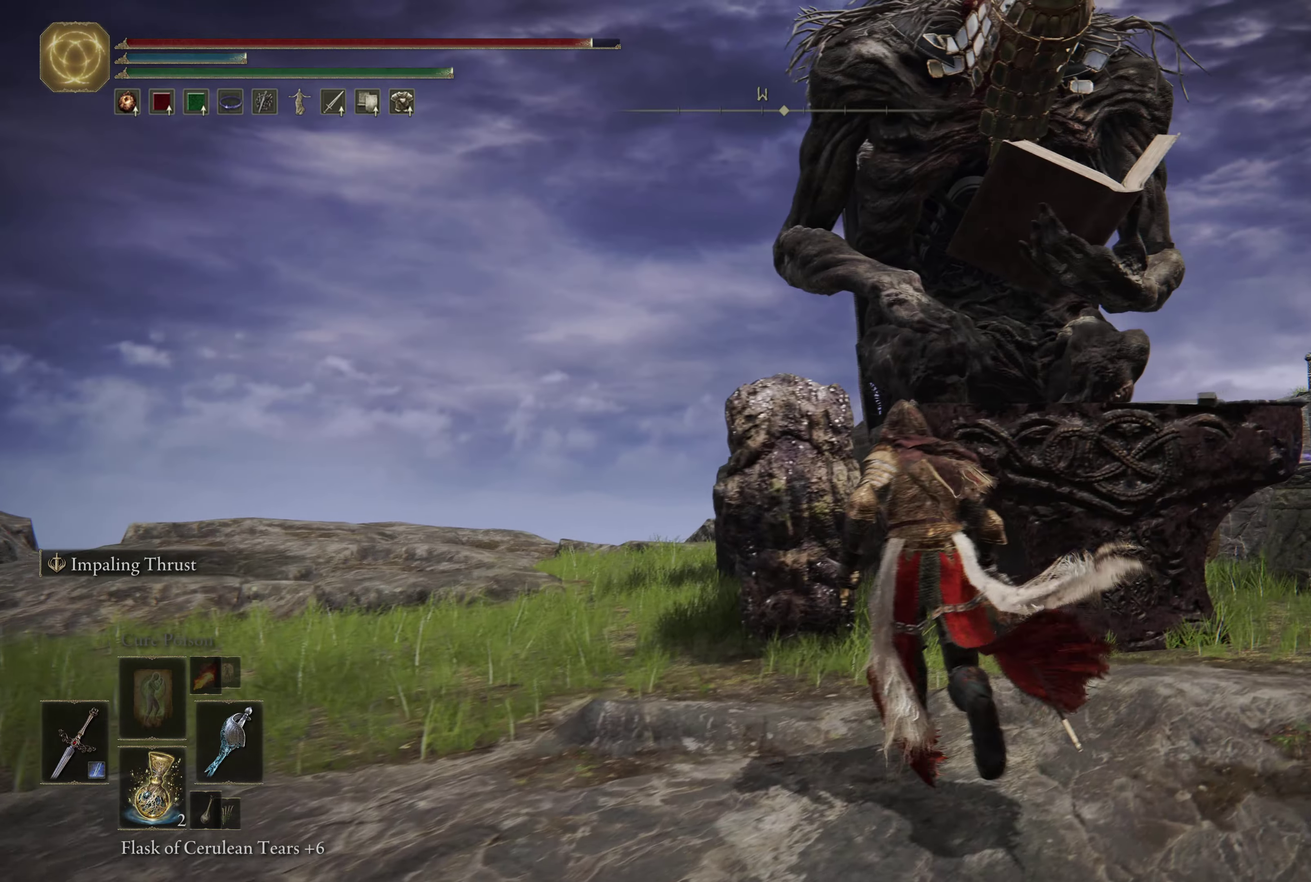
{"dt_ms": 600, "buttons": [], "left_stick": "center", "right_stick": "center", "events": [[83, "left_stick", "center"], [450, "right_stick", "up-right"], [567, "right_stick", "center"]]}
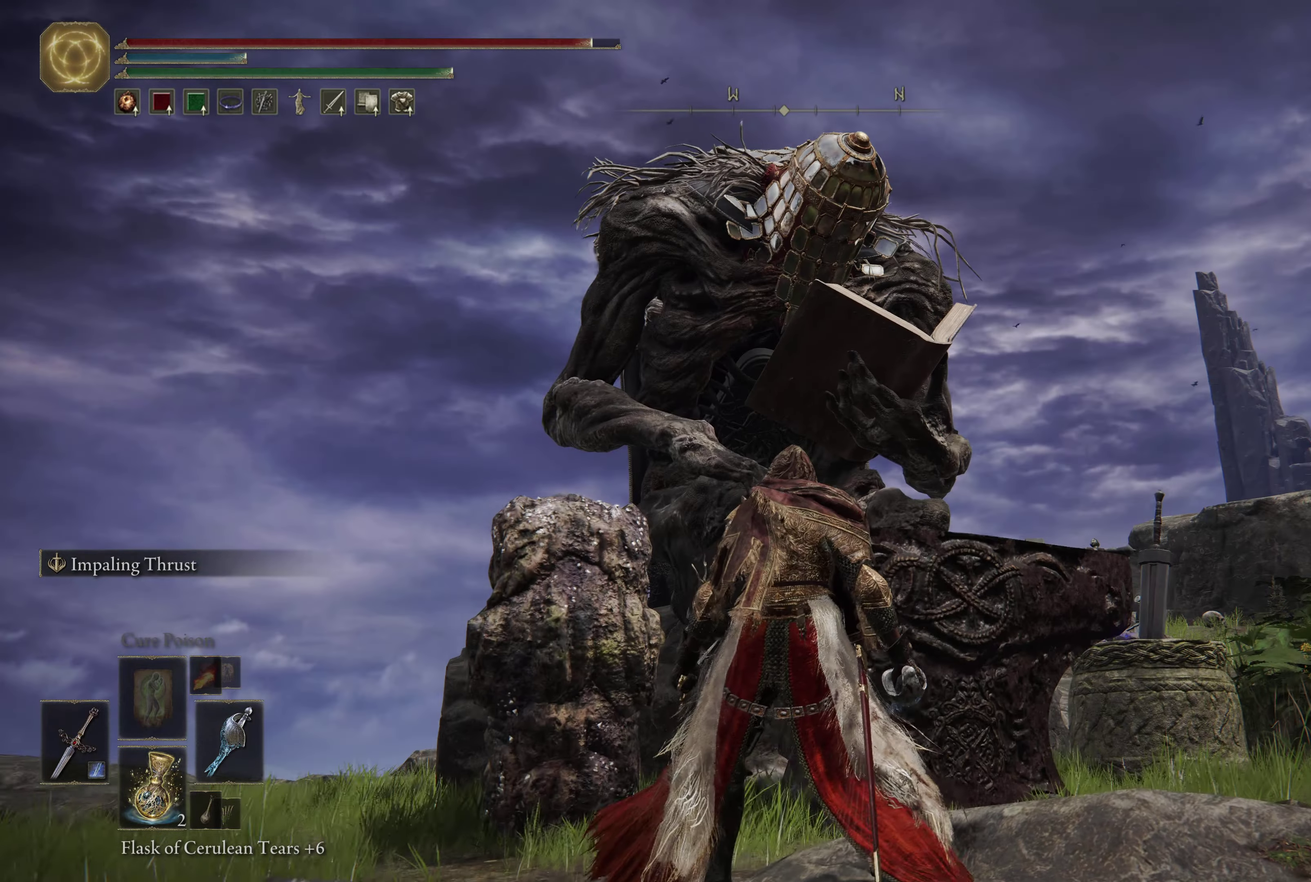
{"dt_ms": 600, "buttons": [], "left_stick": "up-right", "right_stick": "down-left", "events": [[50, "left_stick", "up"], [217, "left_stick", "center"], [300, "left_stick", "right"], [383, "right_stick", "down-left"], [600, "left_stick", "up-right"]]}
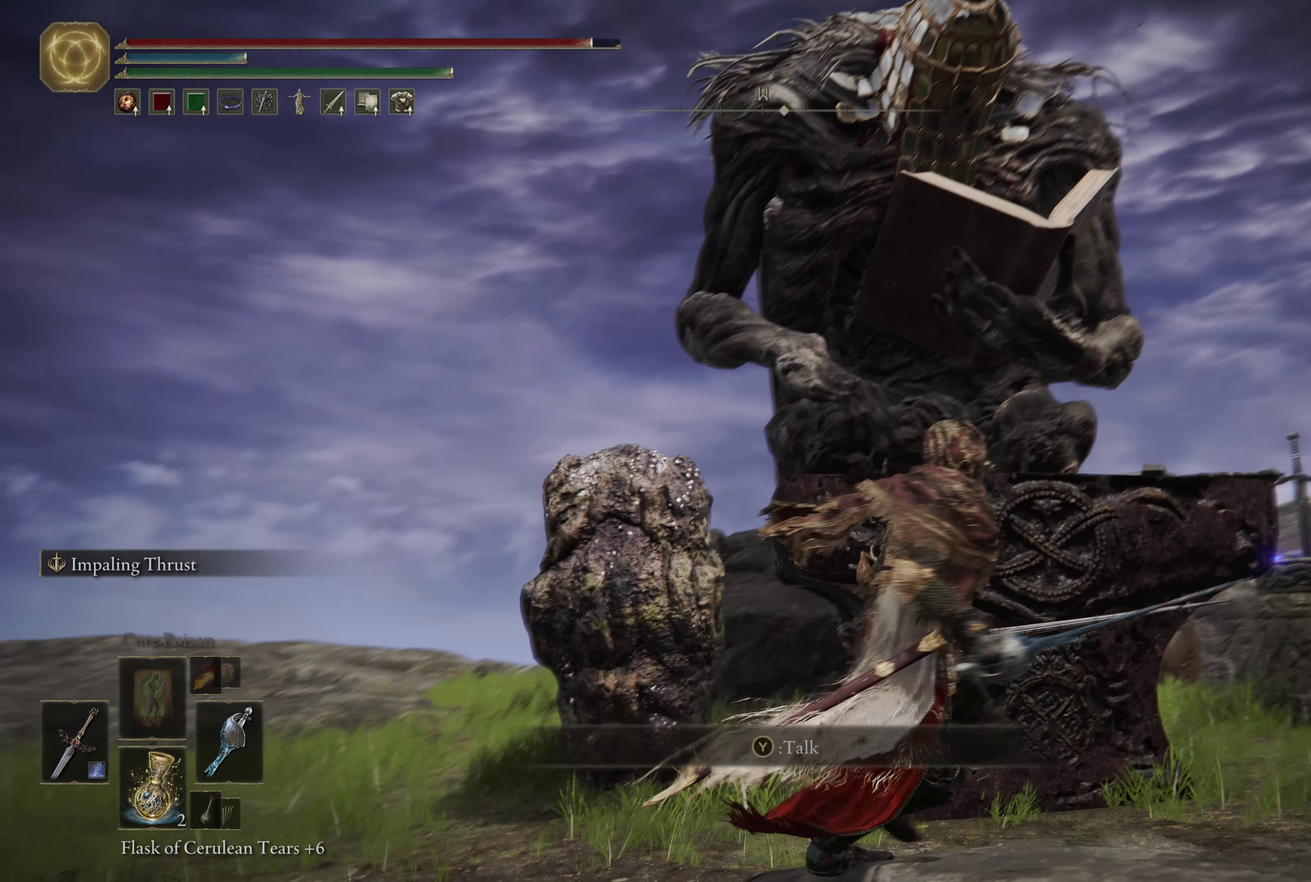
{"dt_ms": 500, "buttons": [], "left_stick": "center", "right_stick": "center", "events": [[133, "right_stick", "center"], [150, "left_stick", "center"]]}